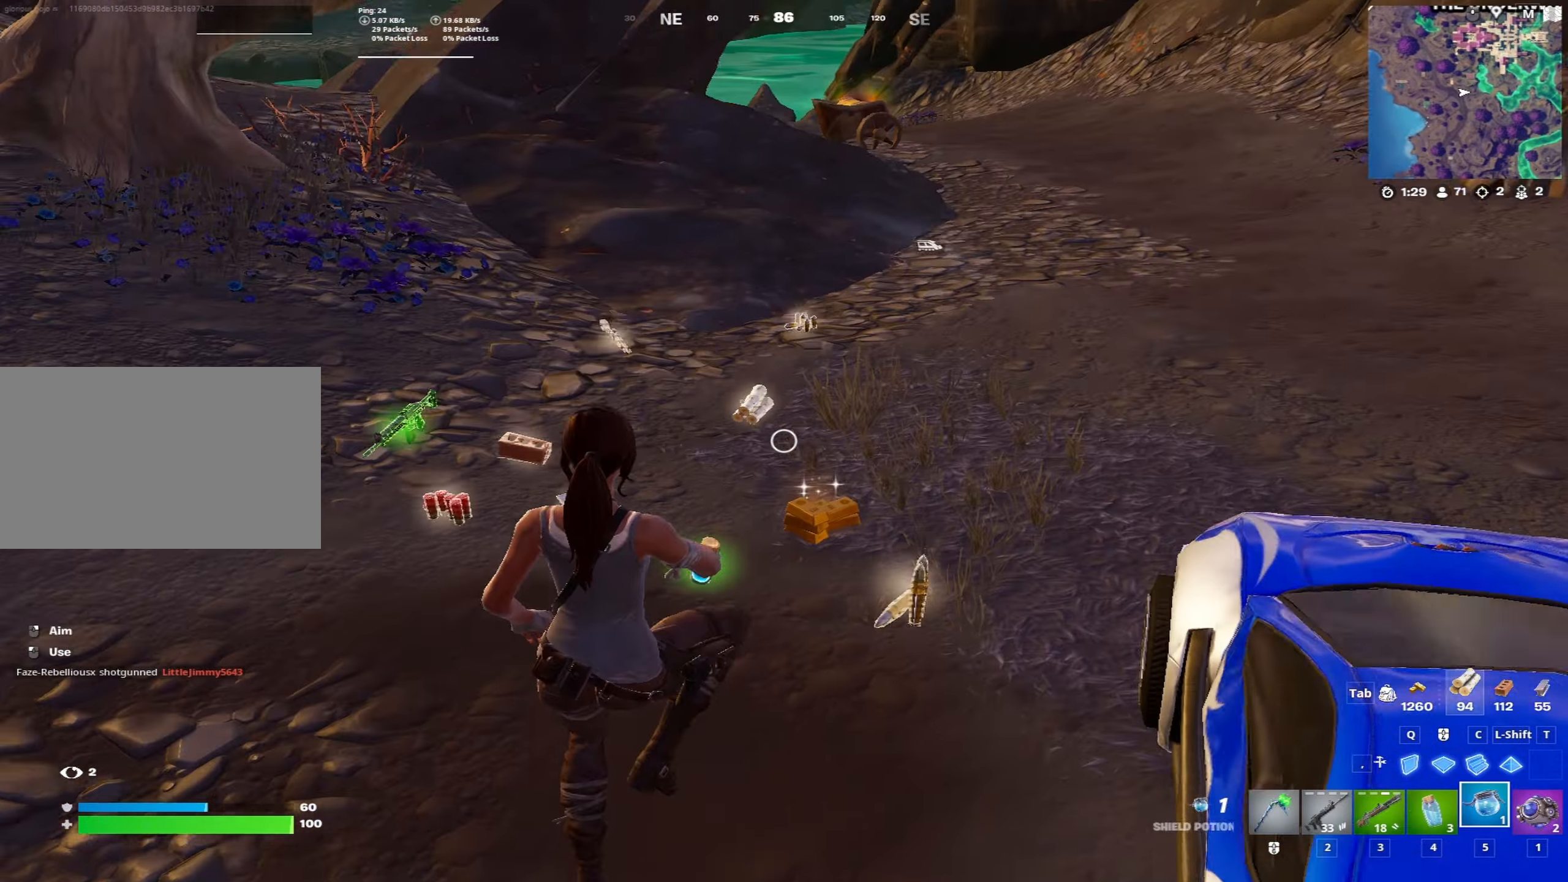
Gameplay with keyboard and mouse; each line is a JSON object with the keys and mouse buttons held at the frame after it. "events" lists presses ("down") and releases ("up") of "1", "2", "3", "4", "5", "a", "alt", "c", "caps_lock", "ctrl", "d", "e", "f", "g", "q", "r", "s", "shift", "space", "t", "tab", "v", "w", "x", "z", "mouse_left", "mouse_wheel" and "mouse_right" between this image and that frame as [ms after this image, input, new state], when the widget could be followed in between. "mouse_left", "mouse_wheel", "mouse_right" = the "left", "wheel", "right" buttons of the "mouse" list. No other keys are recorded. "wheel" means that the mouse wheel is clicked or scrolled. "mouse_move" is the direction in which the mouse moves at that frame (one of eight, or "still"), when it could be read.
{"keys": ["d"], "mouse": [], "mouse_move": "still", "events": [[17, "space", "up"], [67, "mouse_left", "down"], [167, "mouse_left", "up"], [200, "d", "down"], [250, "mouse_left", "down"], [400, "mouse_left", "up"]]}
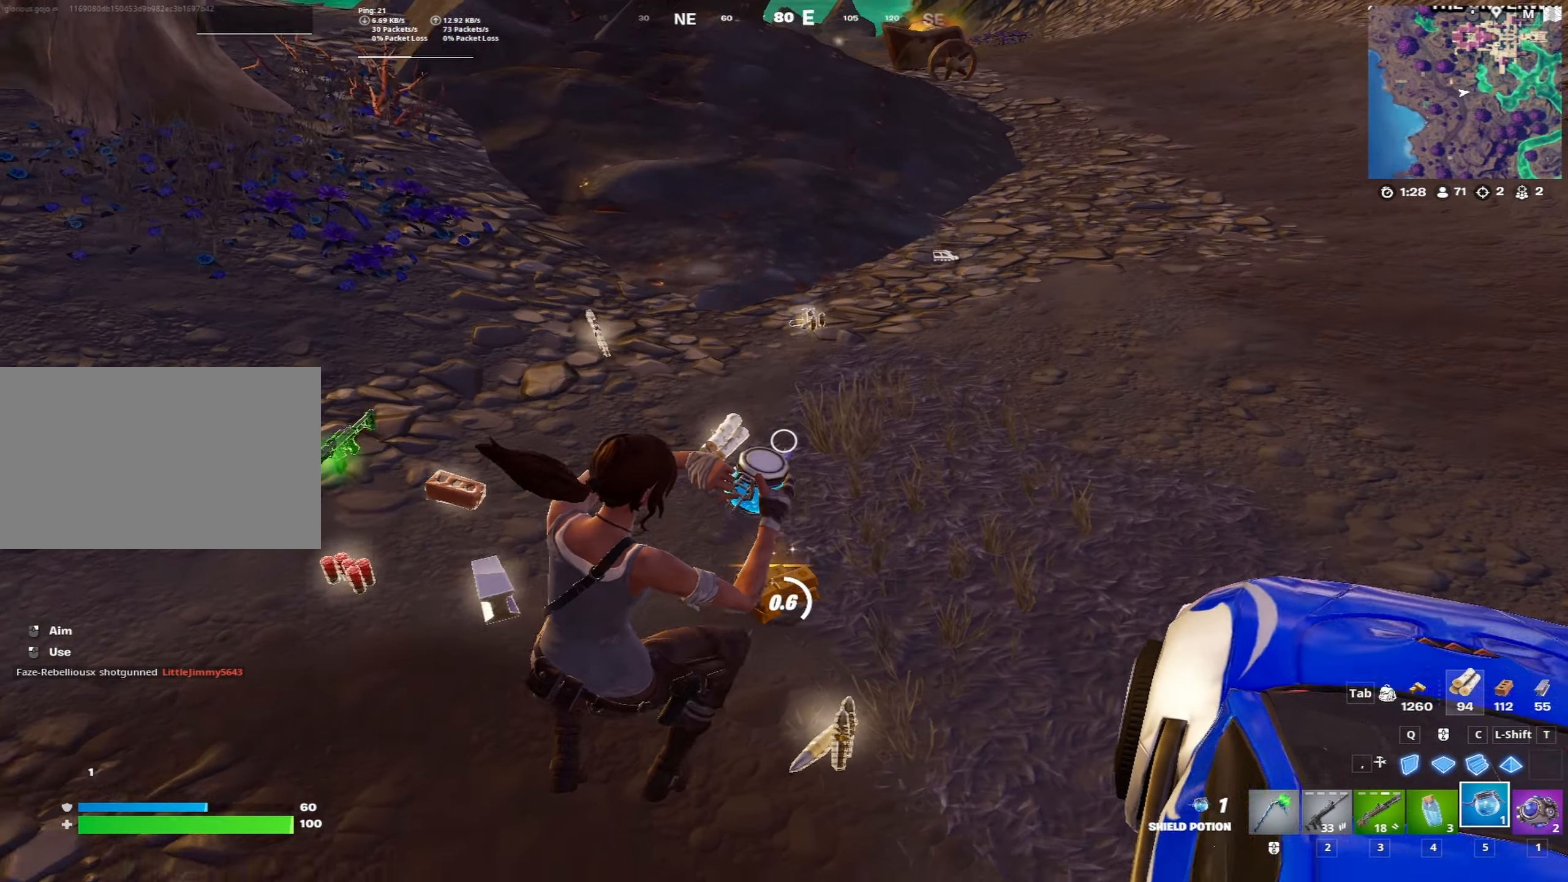
{"keys": ["d", "w"], "mouse": [], "mouse_move": "down", "events": [[33, "w", "down"], [83, "d", "up"], [267, "d", "down"], [267, "tab", "down"], [400, "tab", "up"]]}
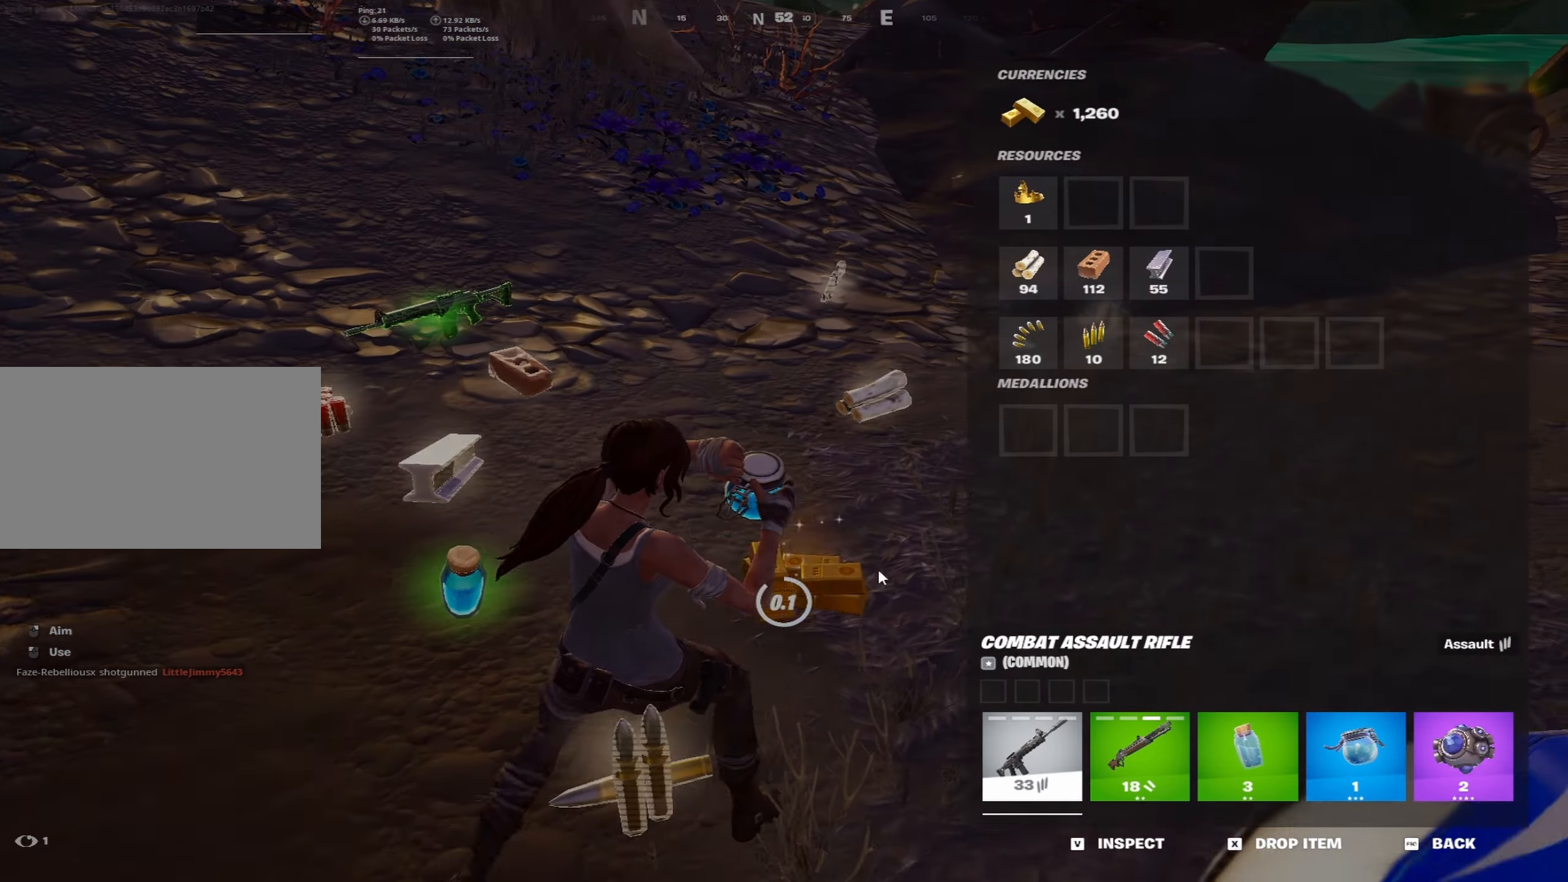
{"keys": ["a"], "mouse": [], "mouse_move": "still", "events": [[150, "a", "down"], [183, "d", "up"], [233, "w", "up"]]}
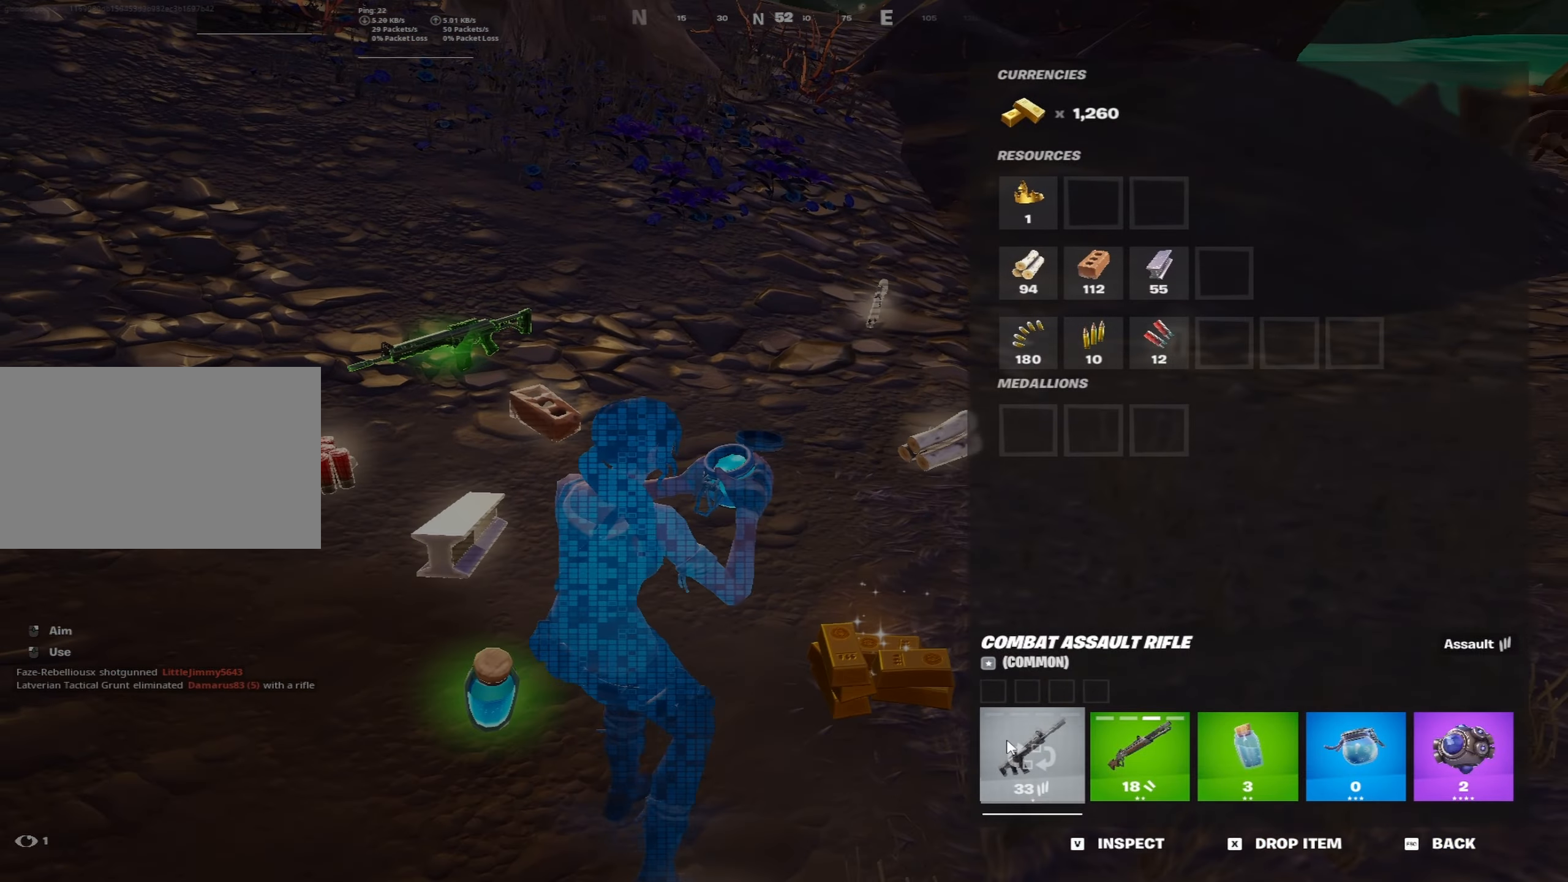
{"keys": ["w"], "mouse": [], "mouse_move": "still", "events": [[17, "mouse_left", "down"], [400, "mouse_left", "up"], [433, "a", "up"], [483, "w", "down"]]}
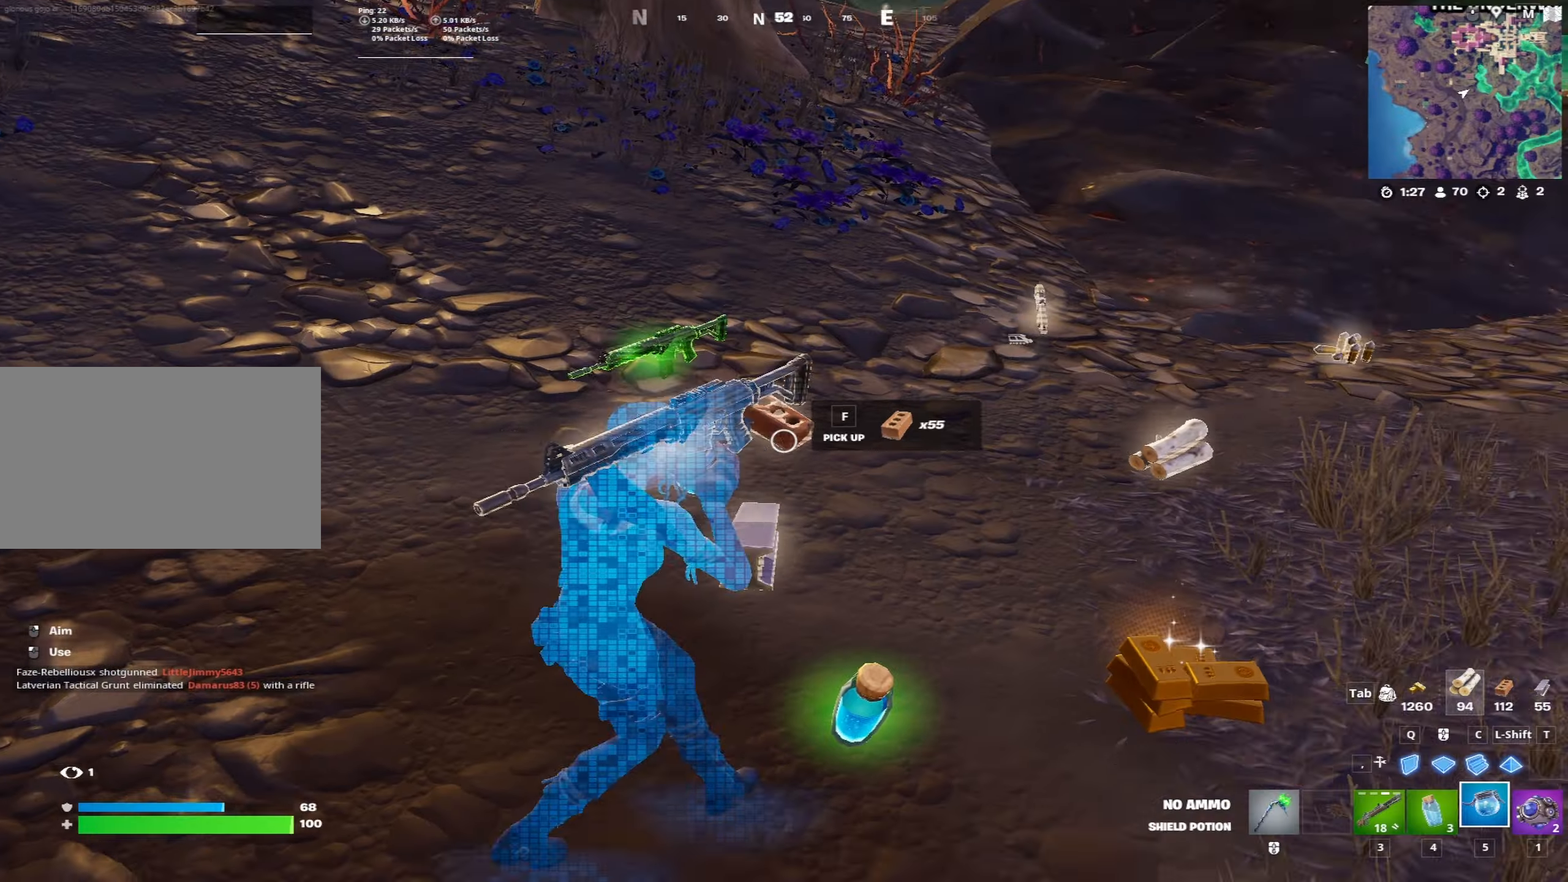
{"keys": ["a", "f", "w"], "mouse": [], "mouse_move": "still", "events": [[33, "tab", "down"], [133, "tab", "up"], [450, "f", "down"], [500, "a", "down"]]}
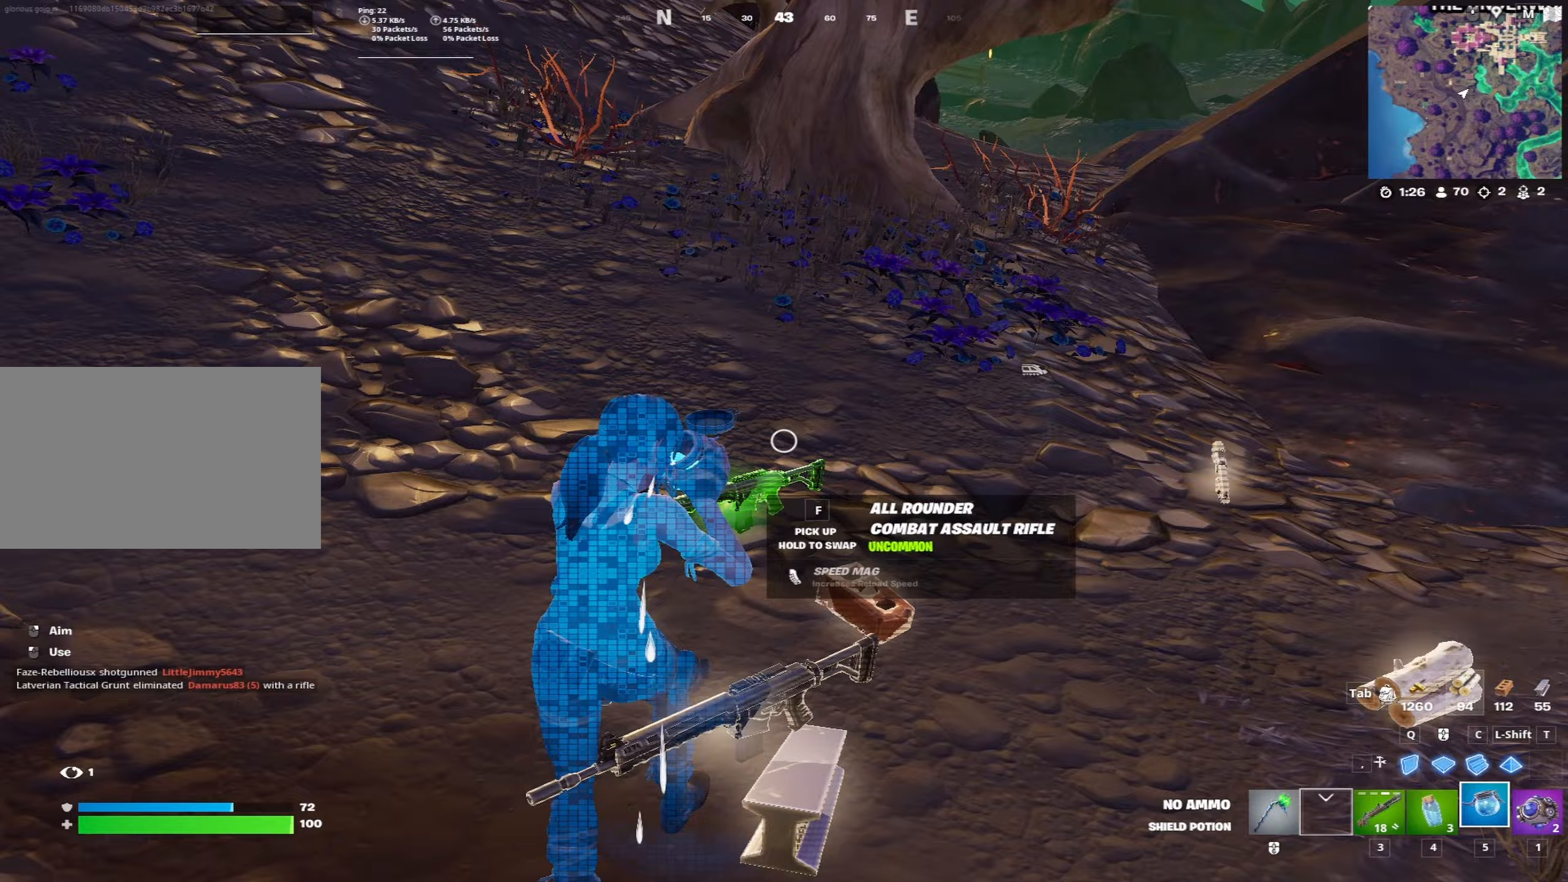
{"keys": [], "mouse": [], "mouse_move": "right", "events": [[50, "f", "up"], [50, "w", "up"], [233, "s", "down"], [333, "s", "up"], [383, "f", "down"], [417, "a", "up"], [467, "f", "up"]]}
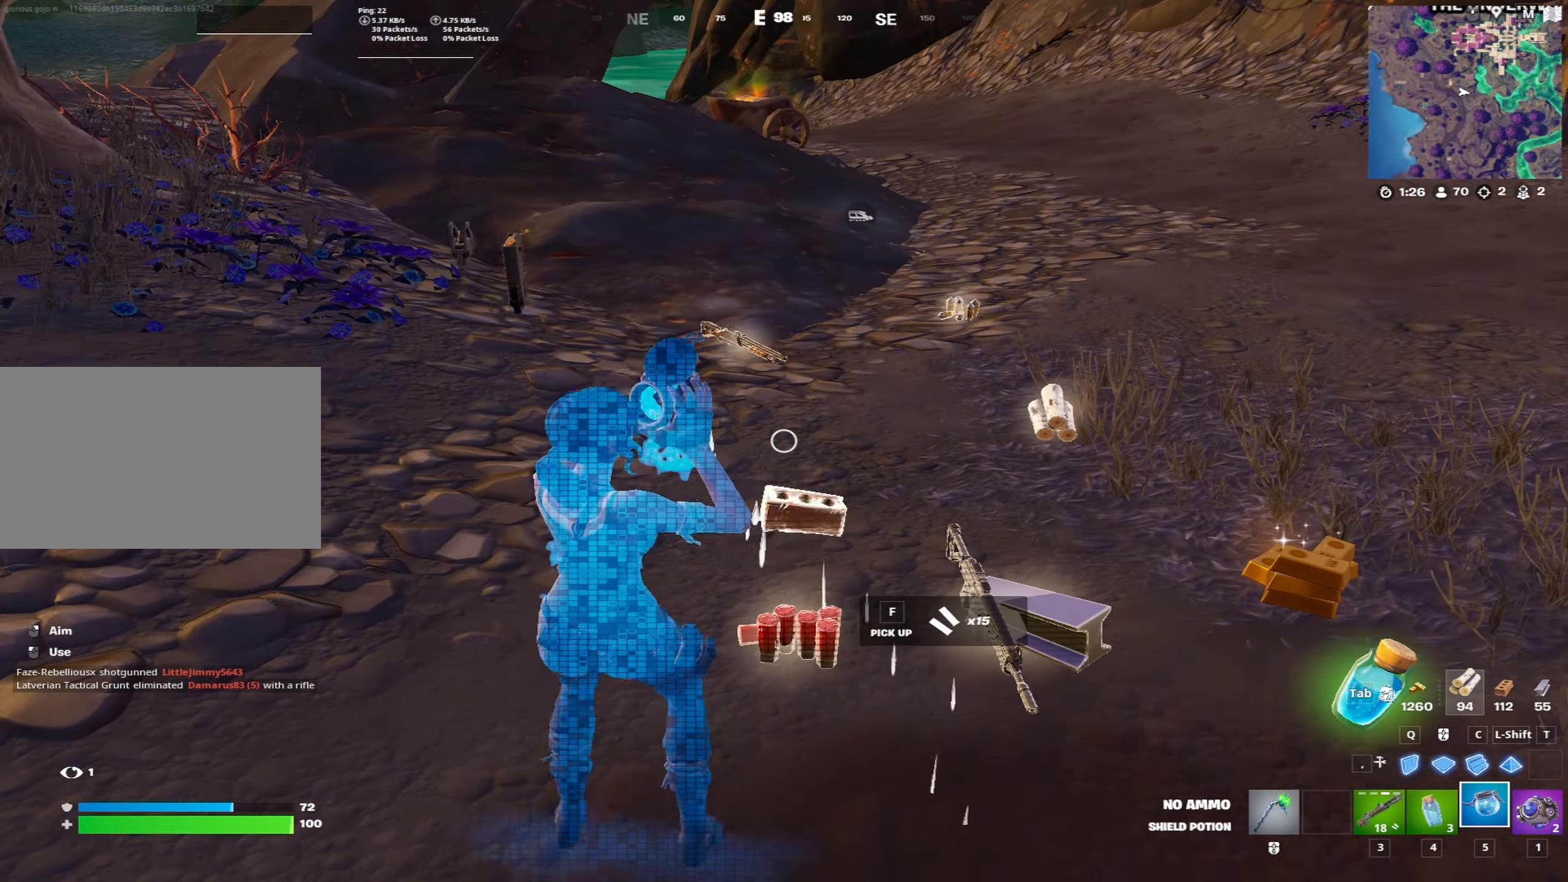
{"keys": [], "mouse": [], "mouse_move": "up-right", "events": [[117, "a", "down"], [400, "a", "up"], [400, "f", "down"], [483, "f", "up"]]}
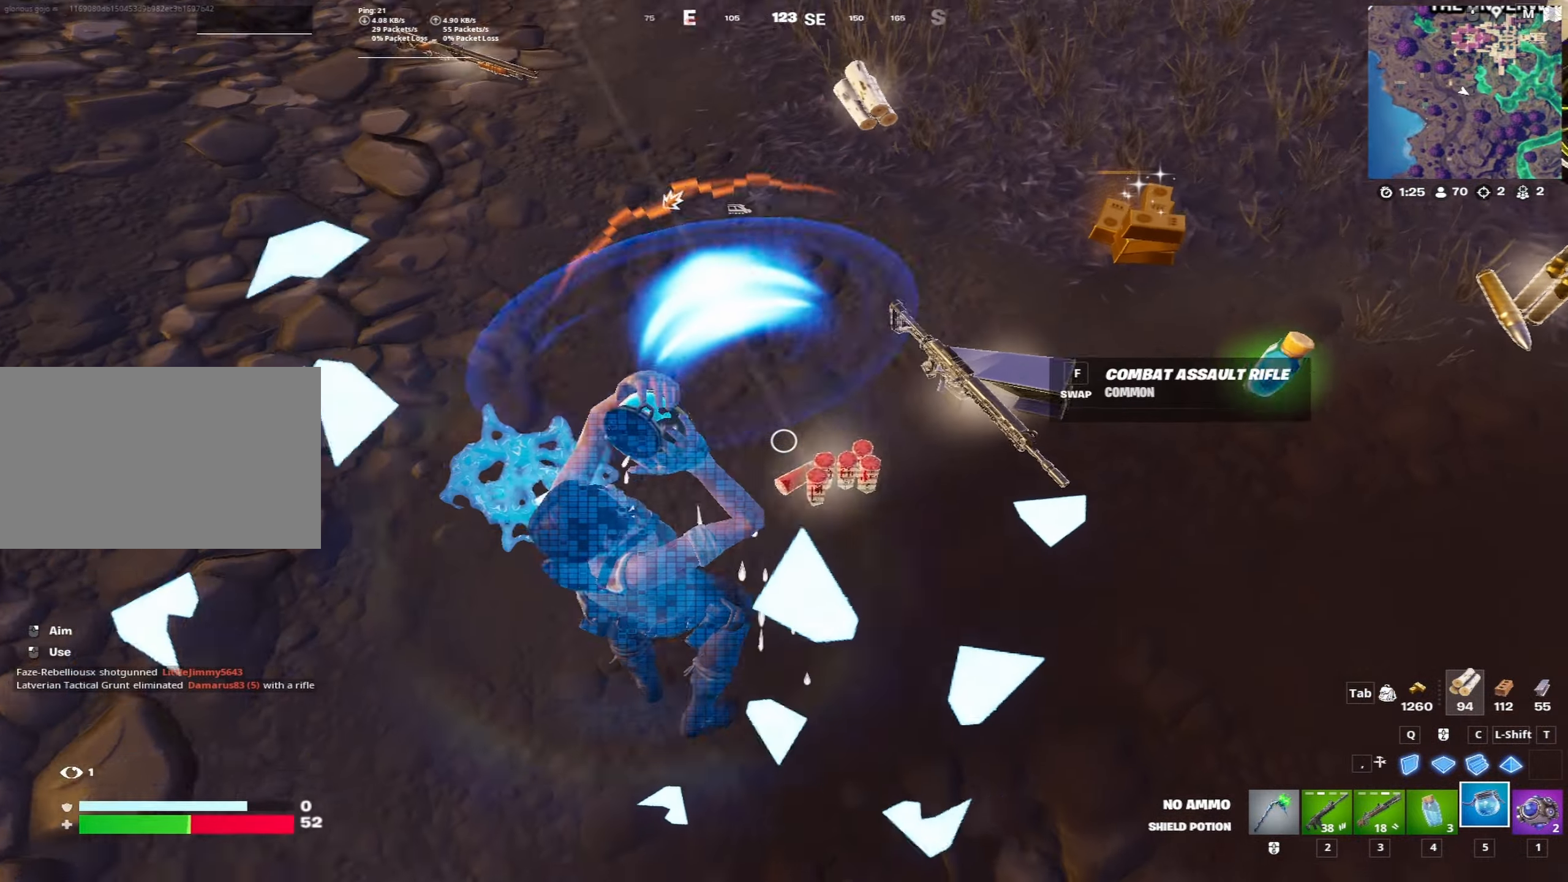
{"keys": ["d"], "mouse": [], "mouse_move": "left", "events": [[33, "w", "down"], [317, "d", "down"], [450, "w", "up"]]}
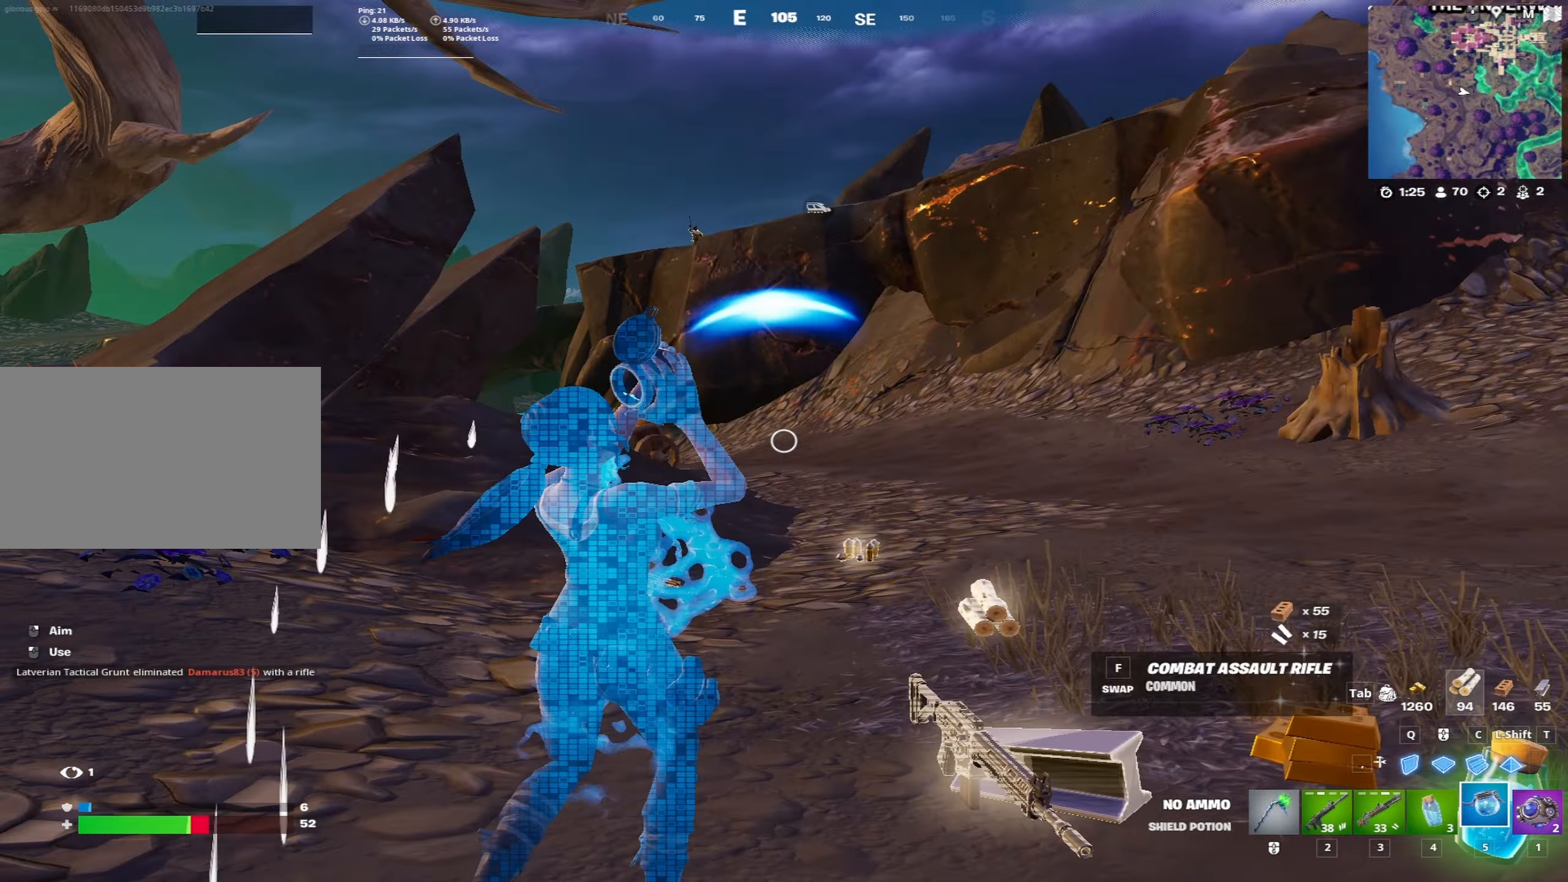
{"keys": ["d", "shift"], "mouse": ["left"], "mouse_move": "left", "events": [[100, "space", "down"], [150, "q", "down"], [233, "mouse_left", "down"], [283, "q", "up"], [283, "space", "up"], [417, "shift", "down"]]}
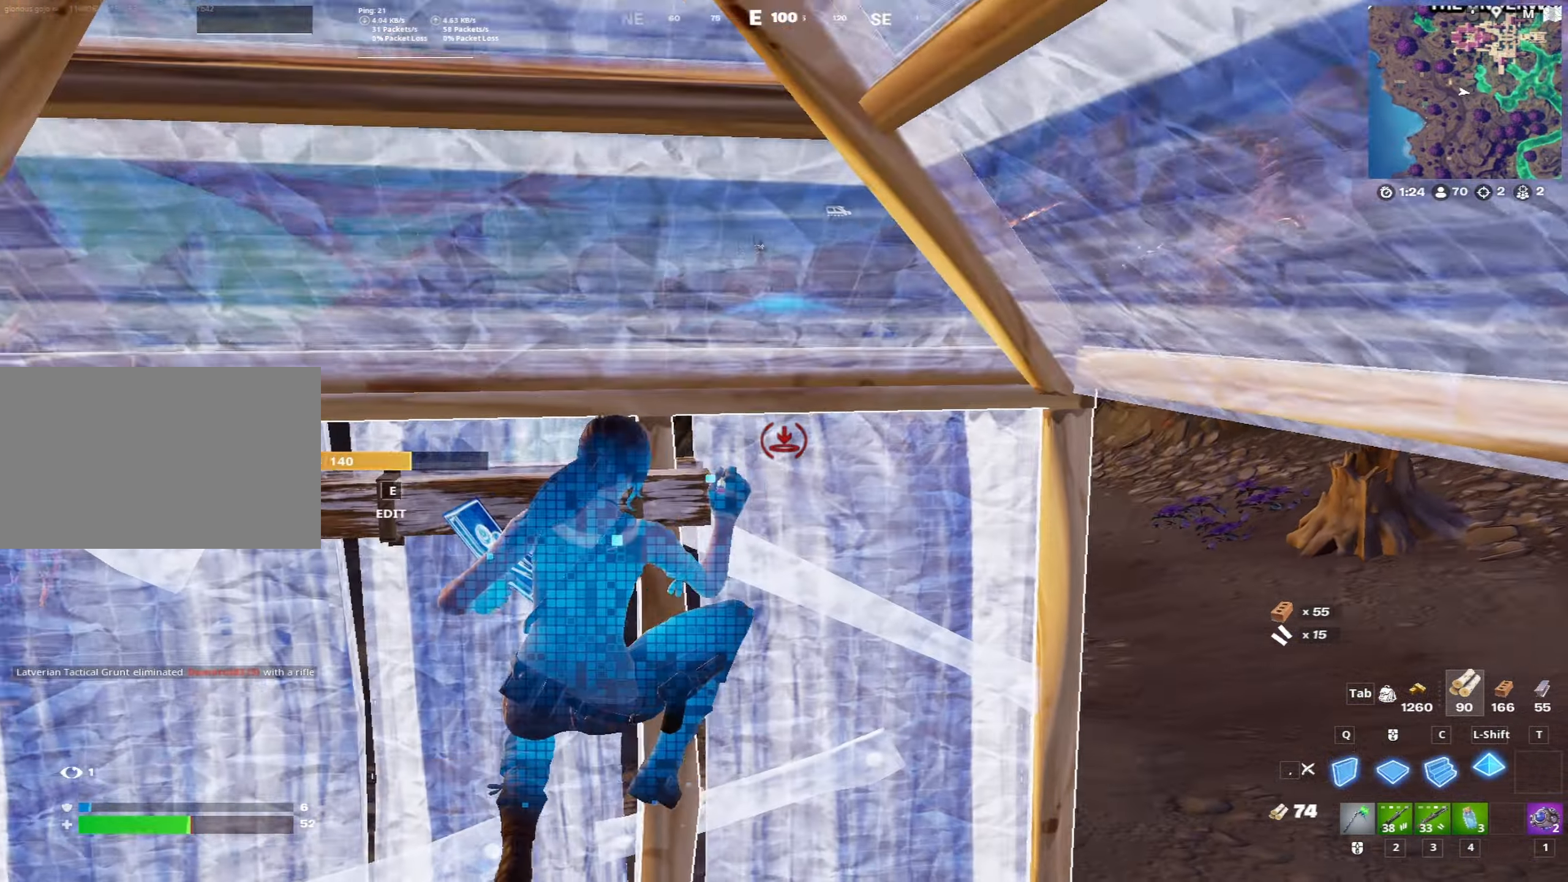
{"keys": ["s"], "mouse": ["left"], "mouse_move": "left", "events": [[17, "shift", "up"], [133, "q", "down"], [200, "d", "up"], [250, "q", "up"], [300, "s", "down"], [350, "d", "down"], [400, "d", "up"]]}
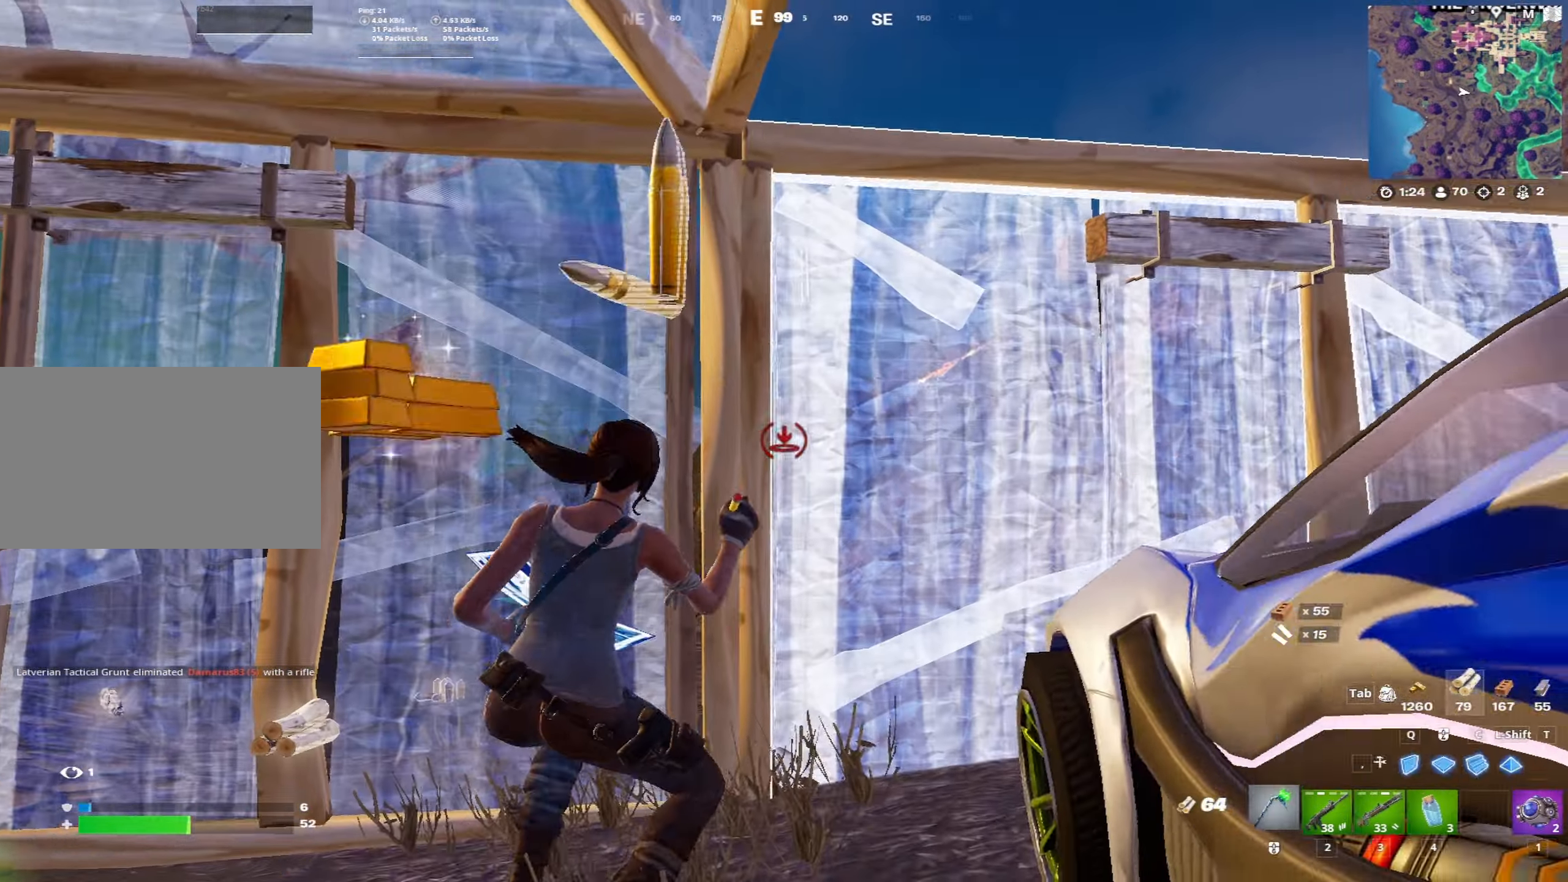
{"keys": ["s"], "mouse": ["left"], "mouse_move": "down-left", "events": [[83, "mouse_left", "up"], [133, "4", "down"], [133, "5", "down"], [167, "5", "up"], [217, "4", "up"], [500, "mouse_left", "down"]]}
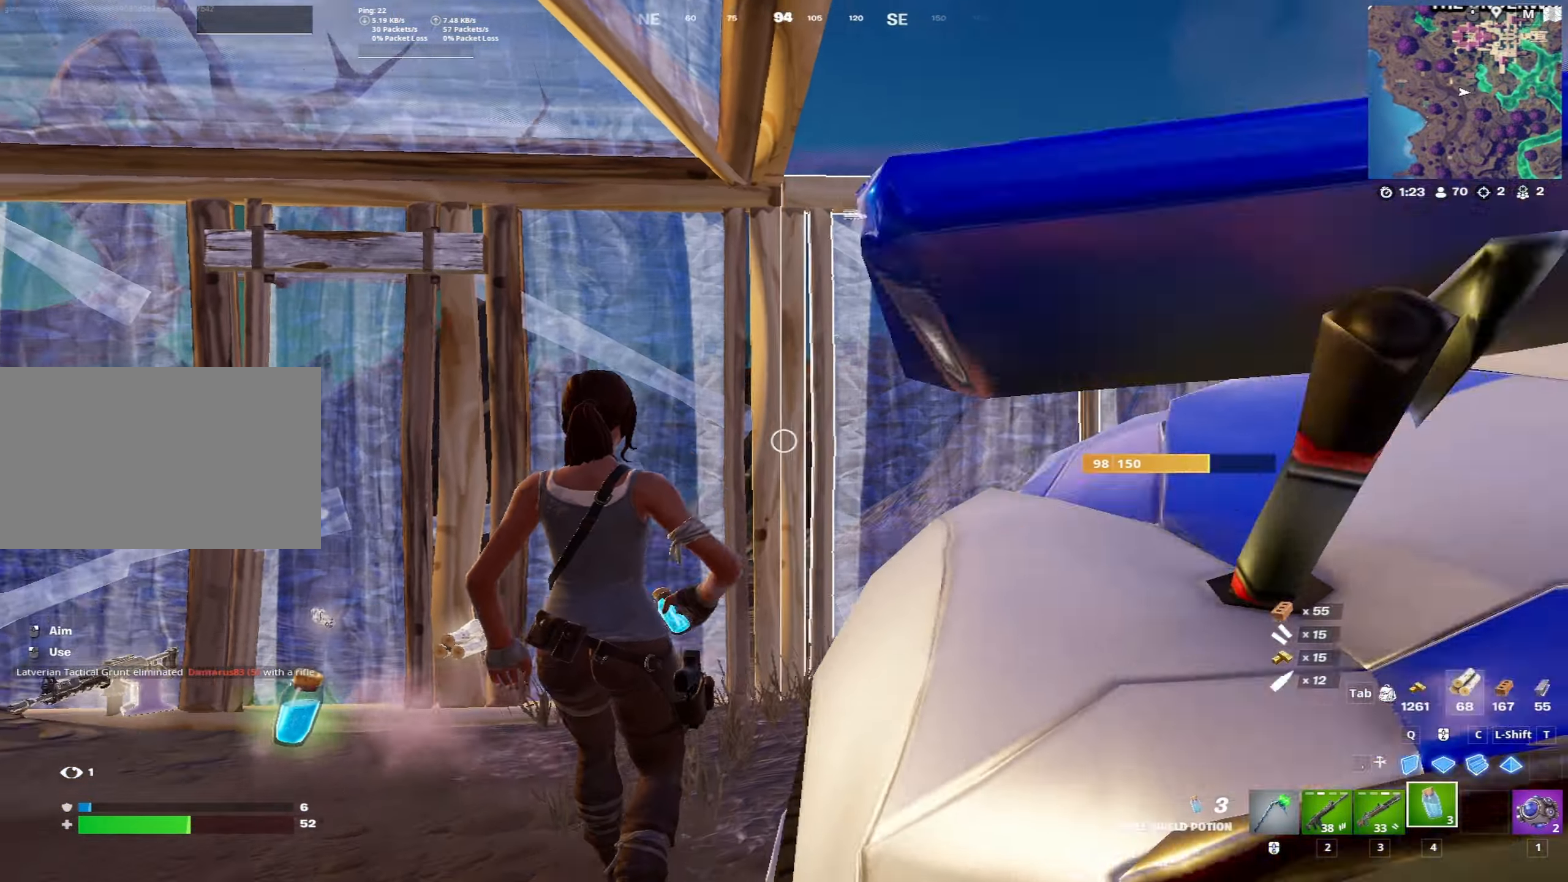
{"keys": ["d", "s"], "mouse": [], "mouse_move": "left", "events": [[50, "space", "down"], [100, "mouse_left", "up"], [183, "mouse_left", "down"], [283, "mouse_left", "up"], [283, "space", "up"], [467, "d", "down"]]}
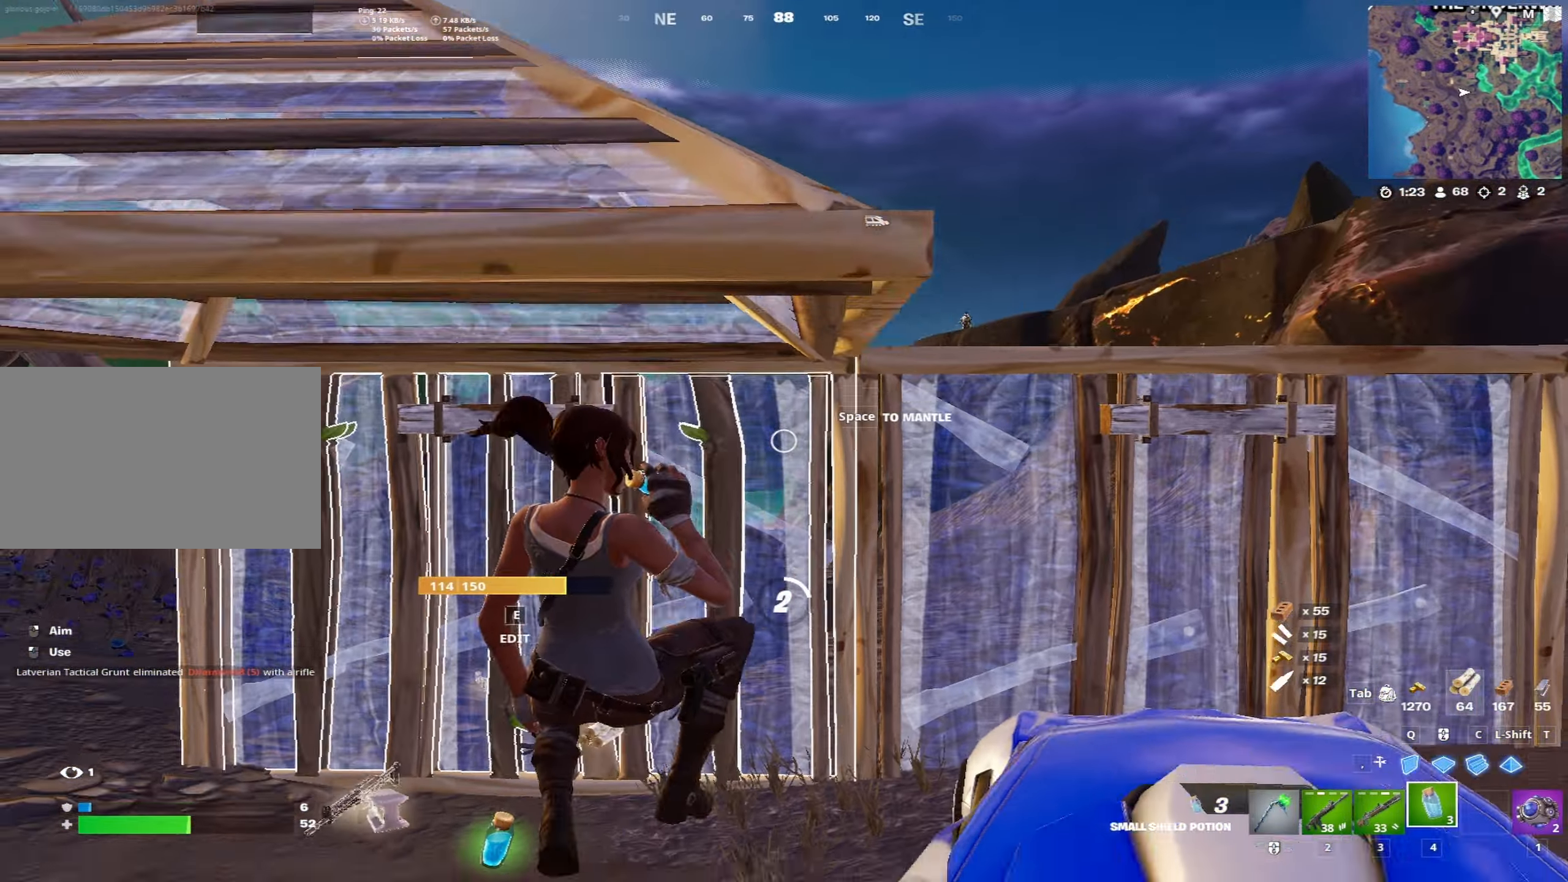
{"keys": ["a"], "mouse": [], "mouse_move": "still", "events": [[67, "a", "down"], [67, "d", "up"], [300, "s", "up"]]}
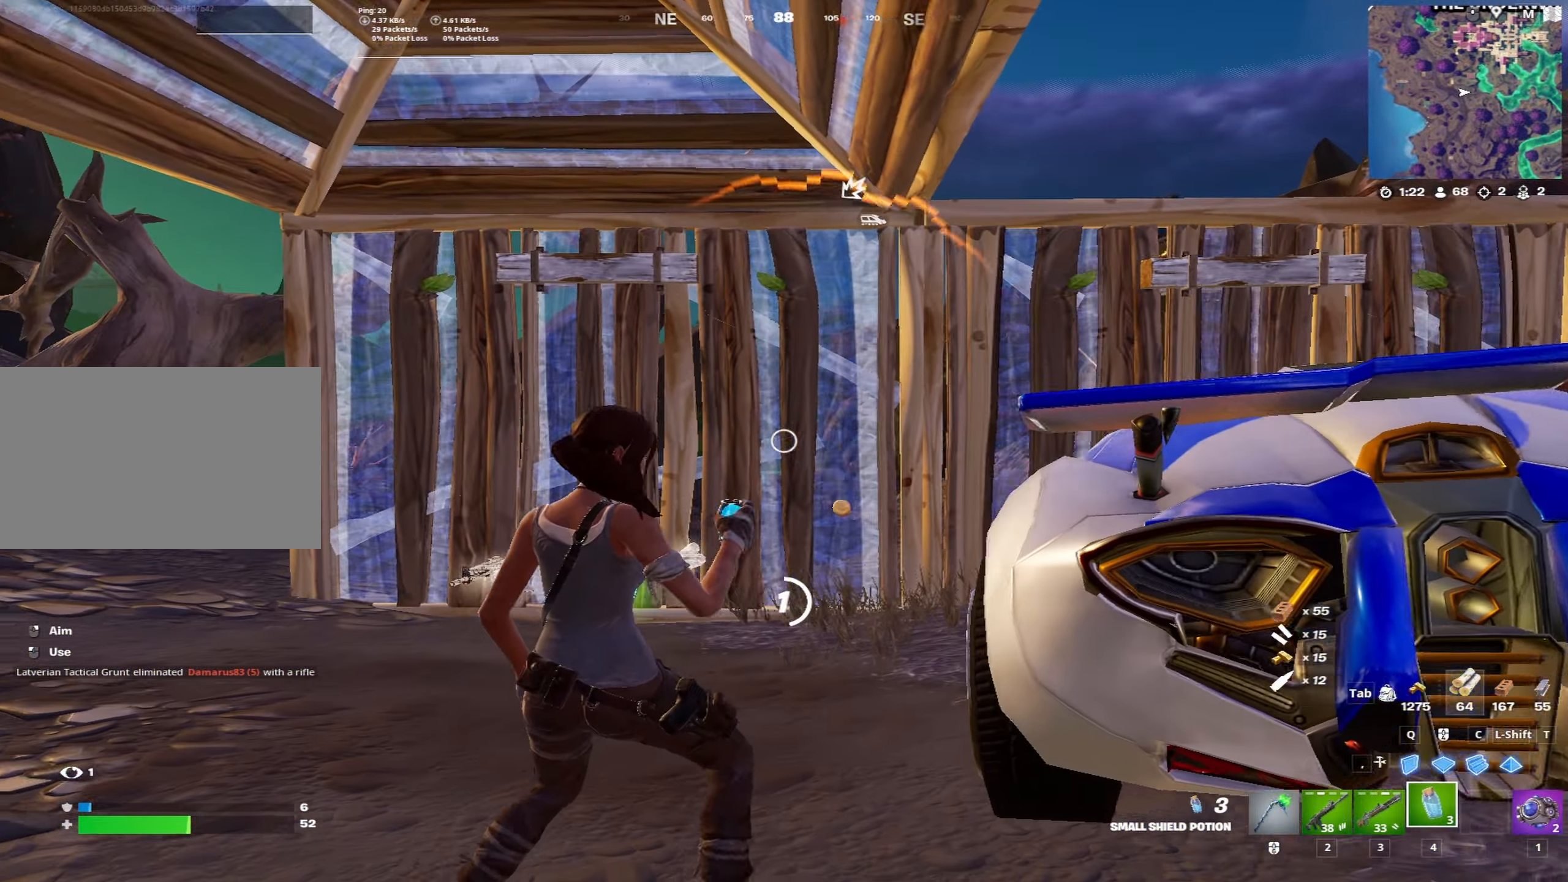
{"keys": ["a", "w"], "mouse": [], "mouse_move": "still", "events": [[133, "a", "up"], [217, "a", "down"], [217, "w", "down"]]}
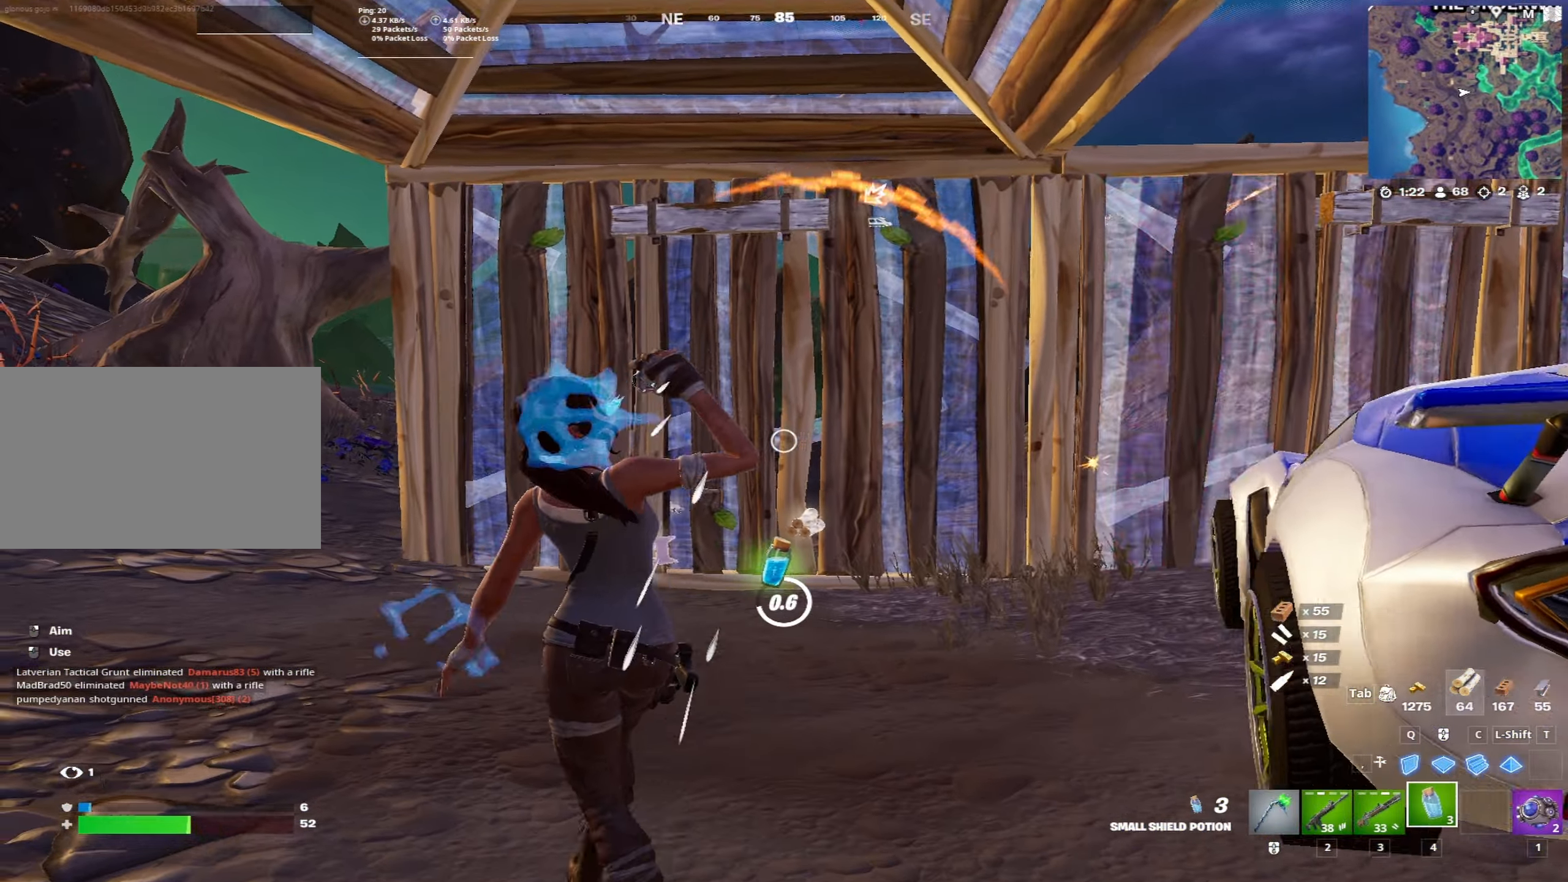
{"keys": ["a"], "mouse": [], "mouse_move": "right", "events": [[283, "w", "up"]]}
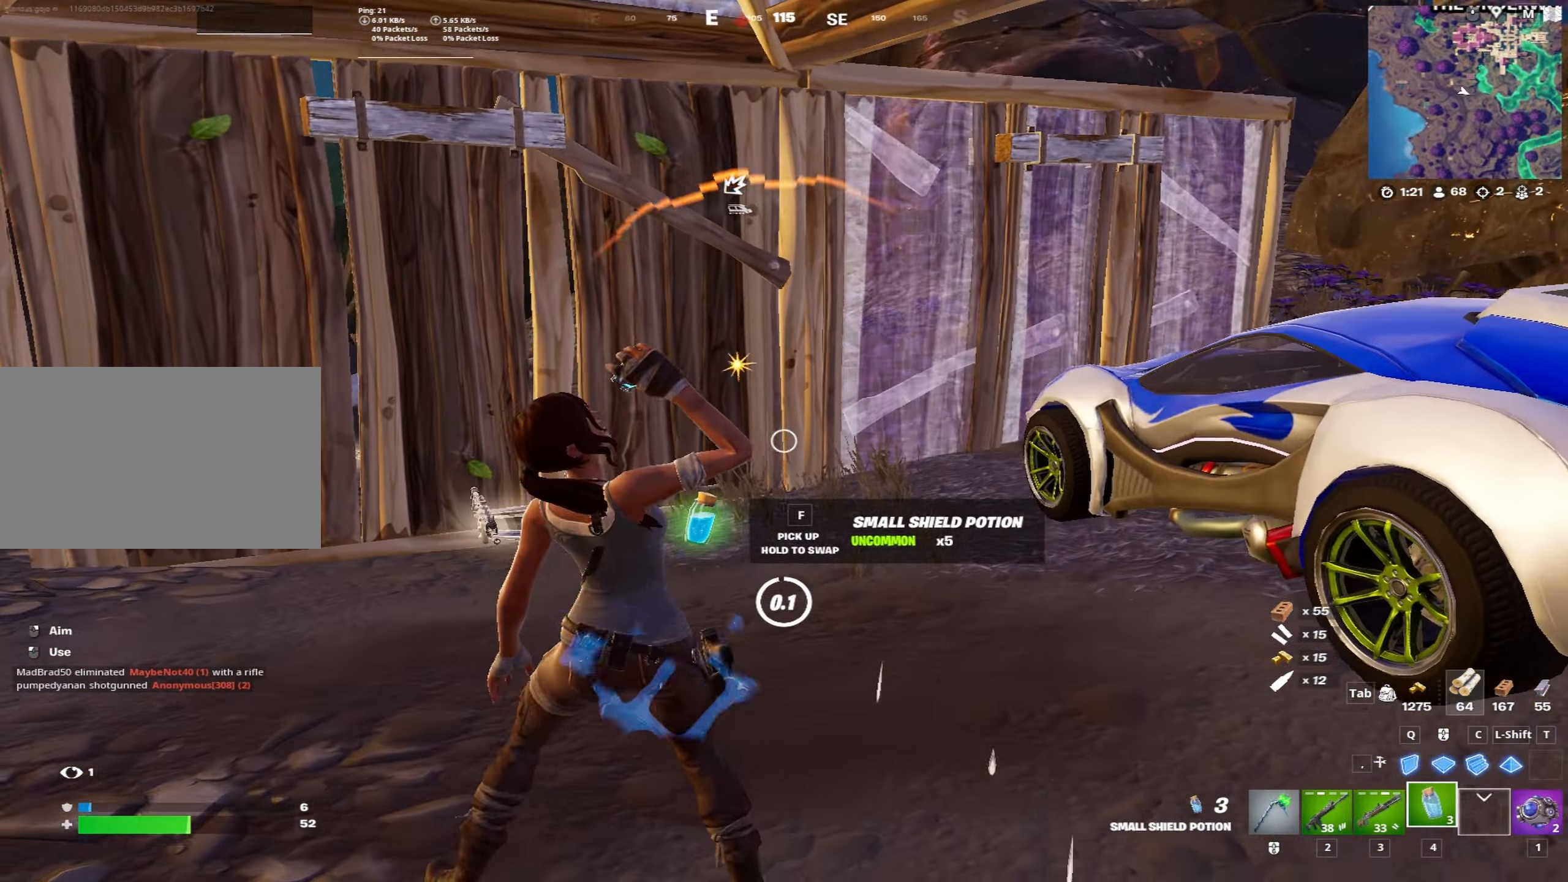
{"keys": ["a", "w"], "mouse": [], "mouse_move": "up", "events": [[67, "f", "down"], [150, "w", "down"], [200, "f", "up"]]}
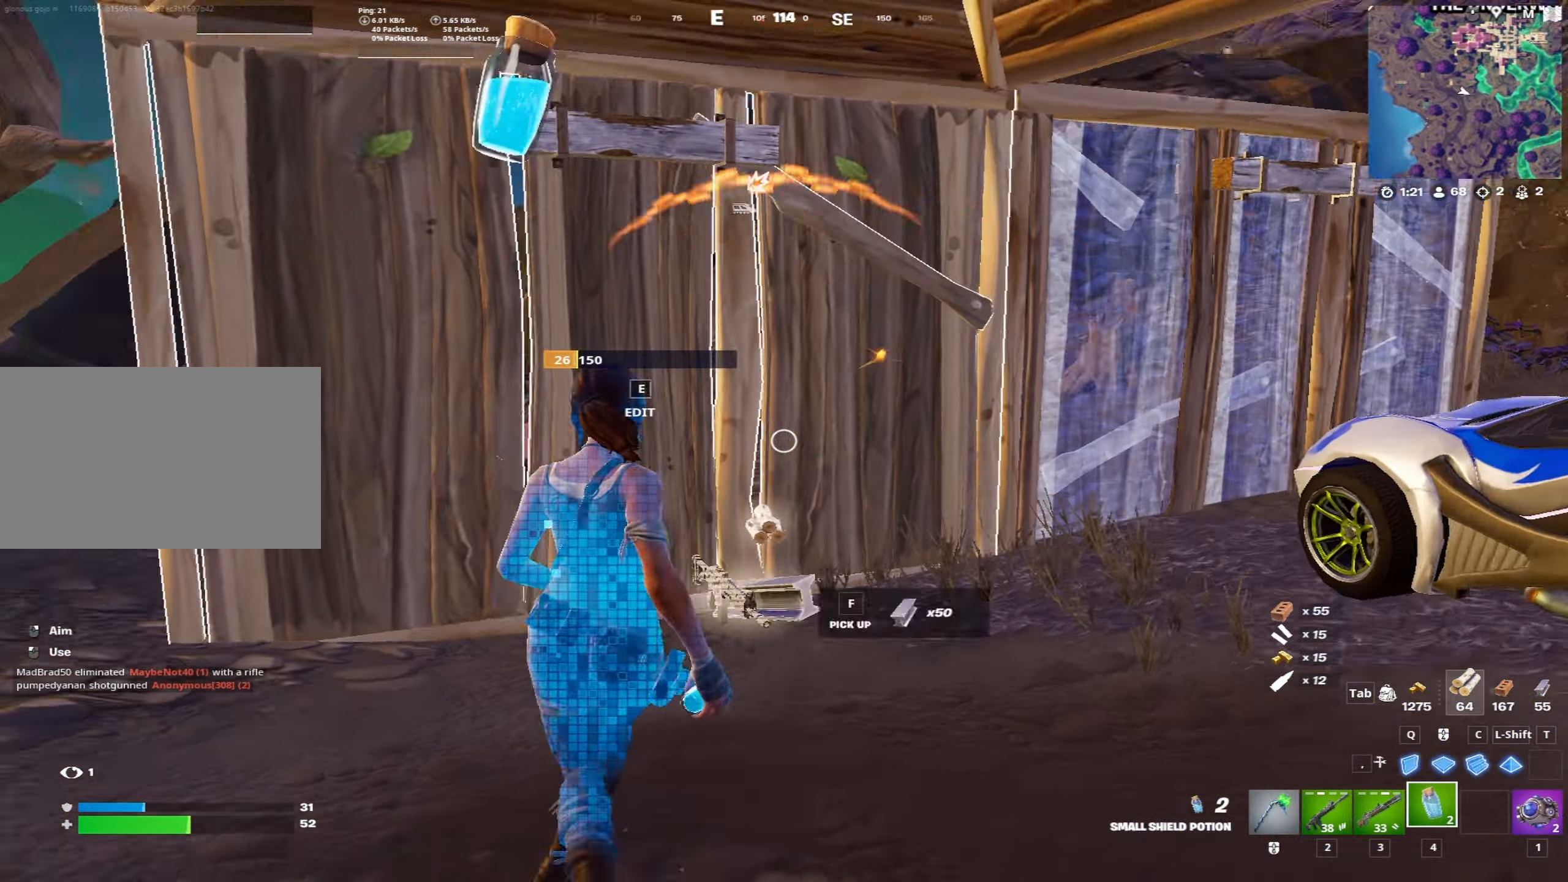
{"keys": ["a", "w"], "mouse": [], "mouse_move": "still", "events": [[33, "mouse_left", "down"], [133, "mouse_left", "up"]]}
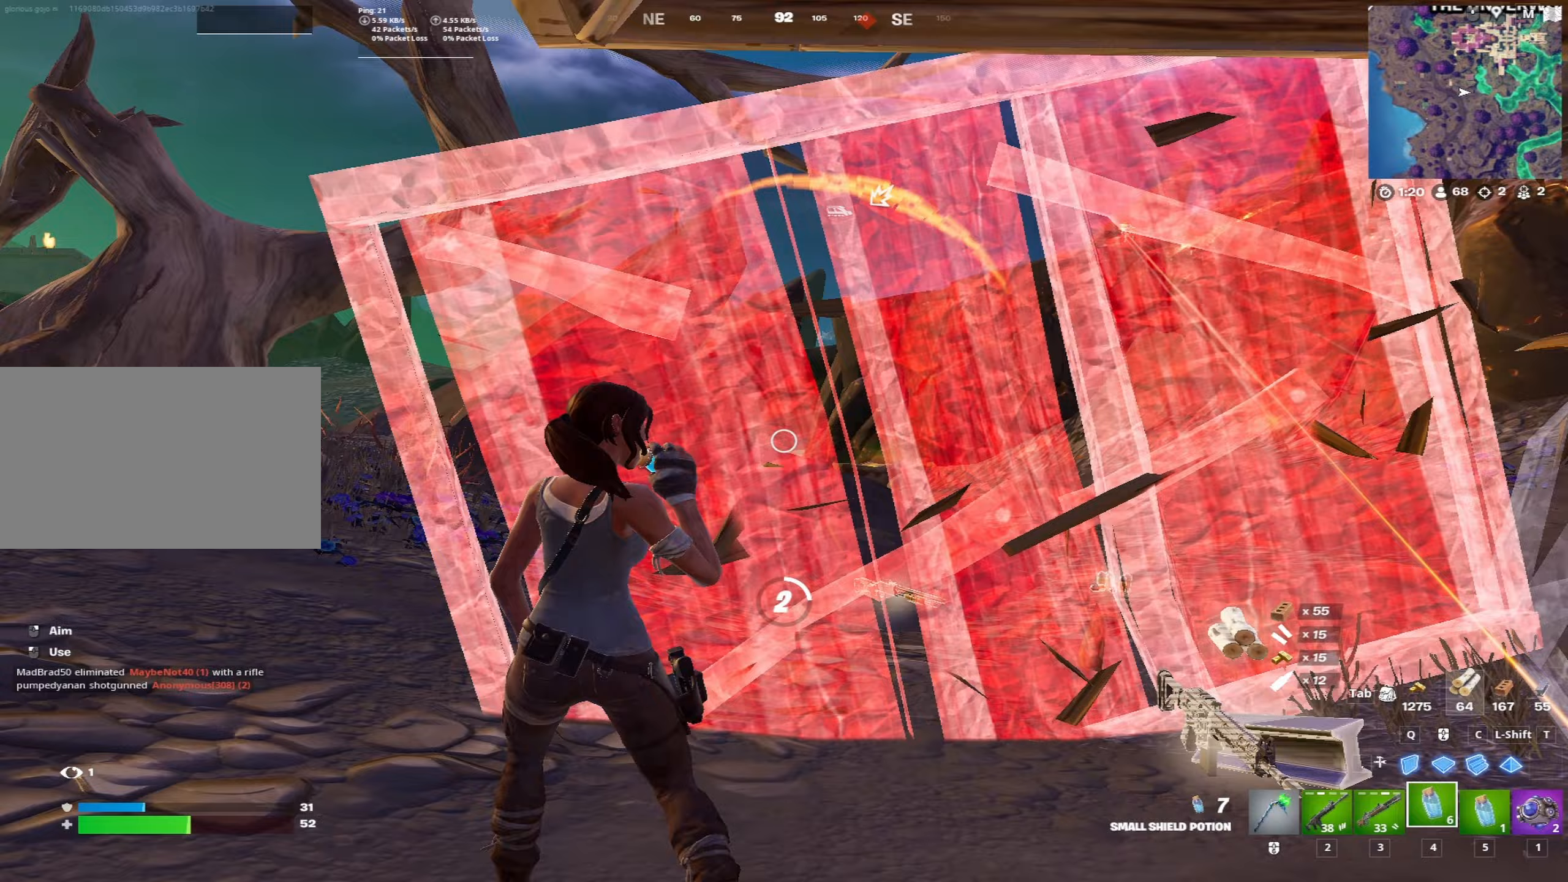
{"keys": ["d", "s"], "mouse": ["left"], "mouse_move": "down-left", "events": [[150, "a", "up"], [183, "space", "down"], [183, "w", "up"], [233, "mouse_left", "down"], [233, "q", "down"], [233, "w", "down"], [283, "space", "up"], [283, "w", "up"], [333, "q", "up"], [383, "d", "down"], [417, "s", "down"]]}
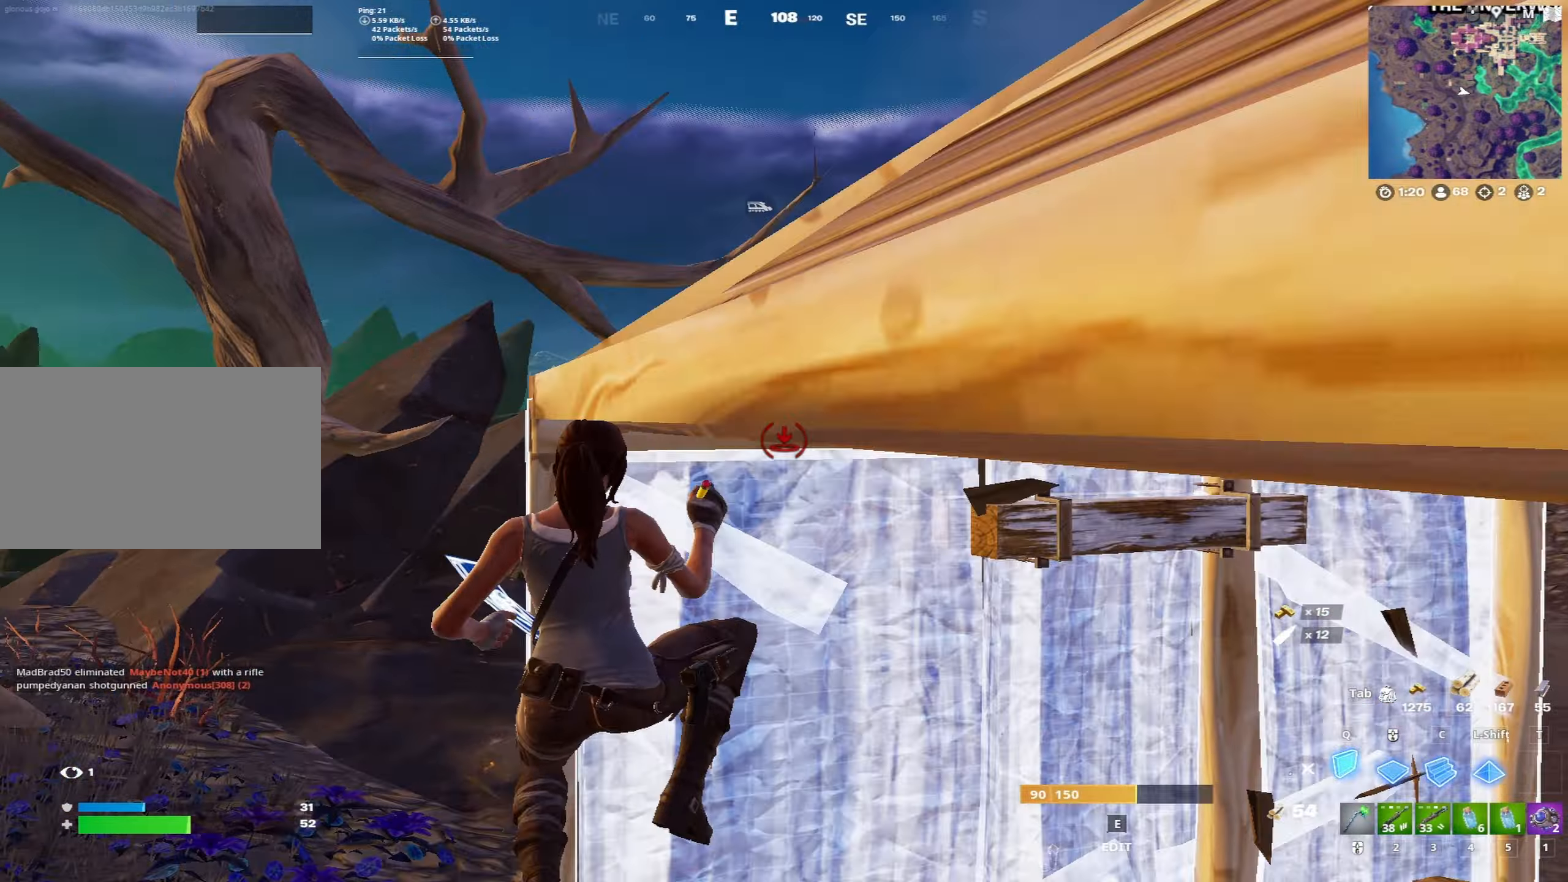
{"keys": ["d", "s"], "mouse": ["left"], "mouse_move": "right", "events": [[200, "d", "up"], [483, "d", "down"]]}
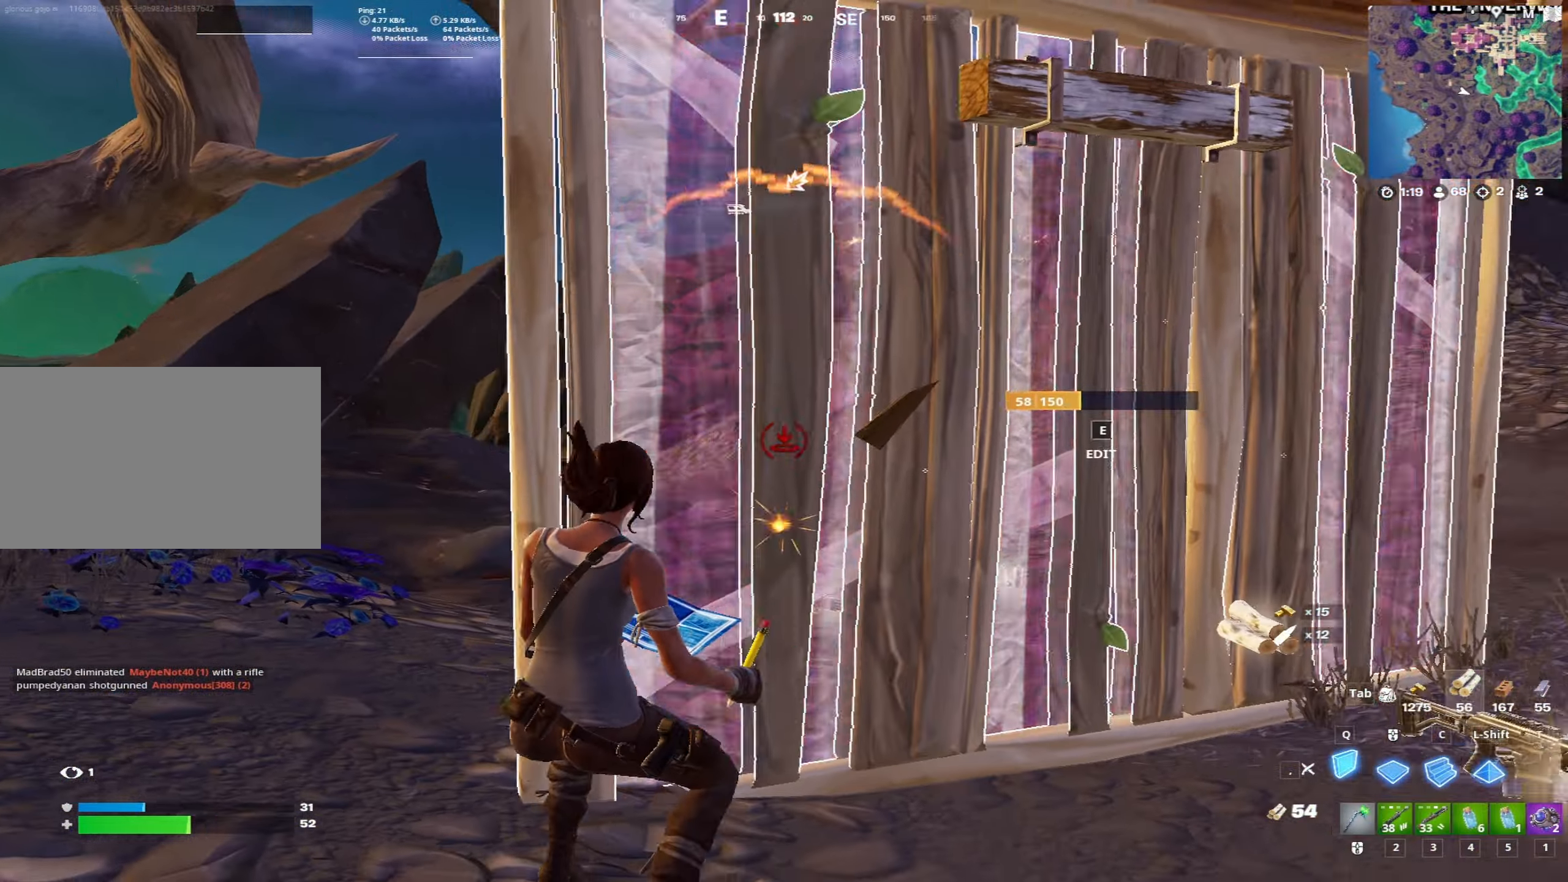
{"keys": ["d", "w"], "mouse": ["left"], "mouse_move": "still", "events": [[133, "s", "up"], [183, "s", "down"], [217, "s", "up"], [500, "w", "down"]]}
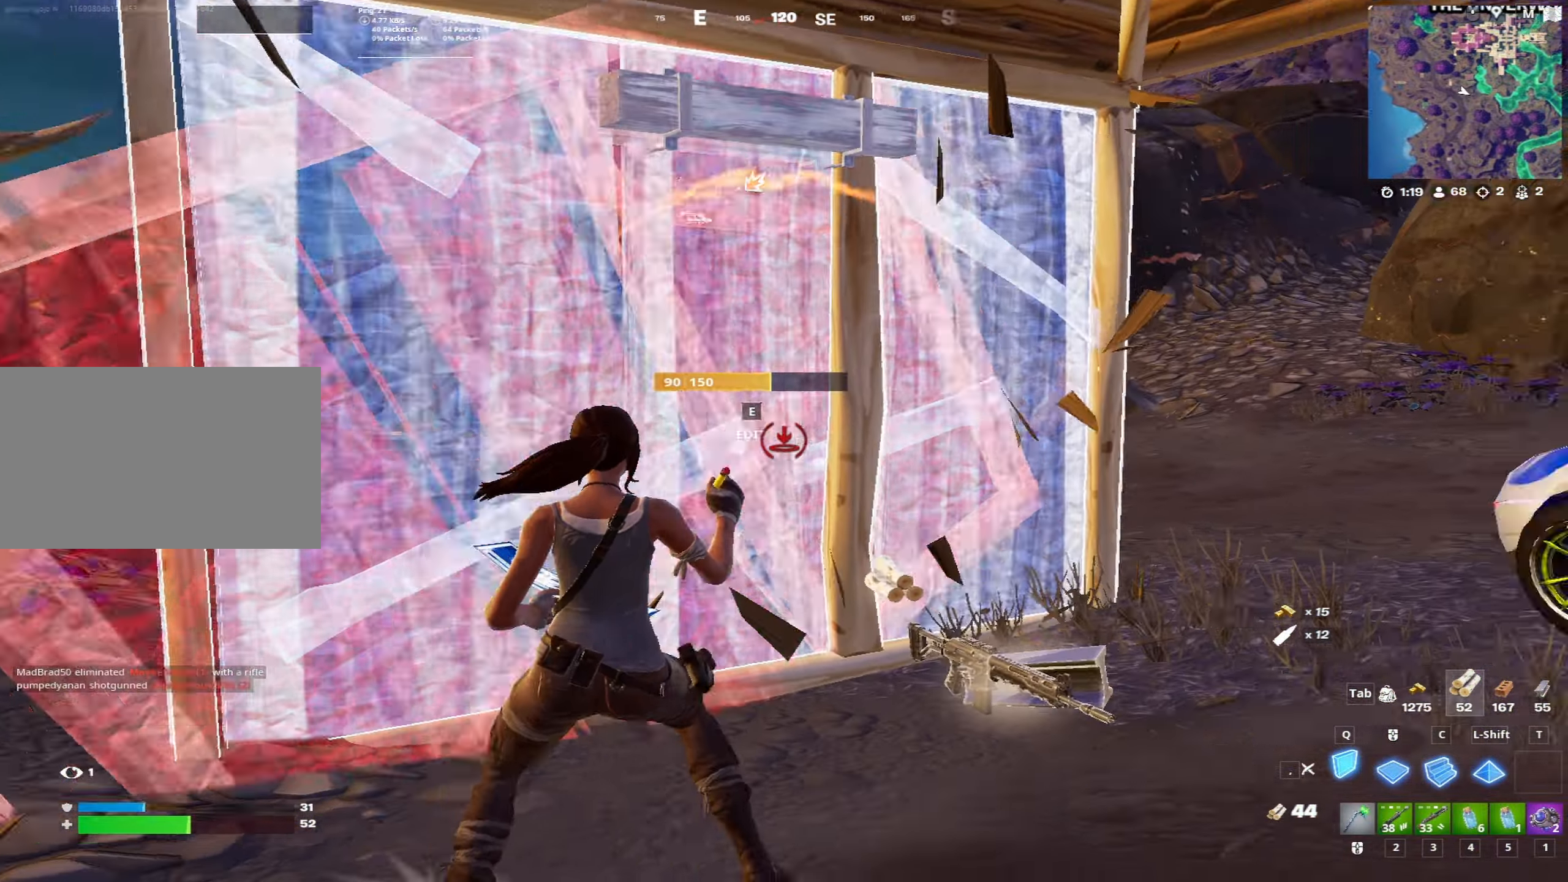
{"keys": ["w"], "mouse": ["left"], "mouse_move": "down", "events": [[283, "d", "up"]]}
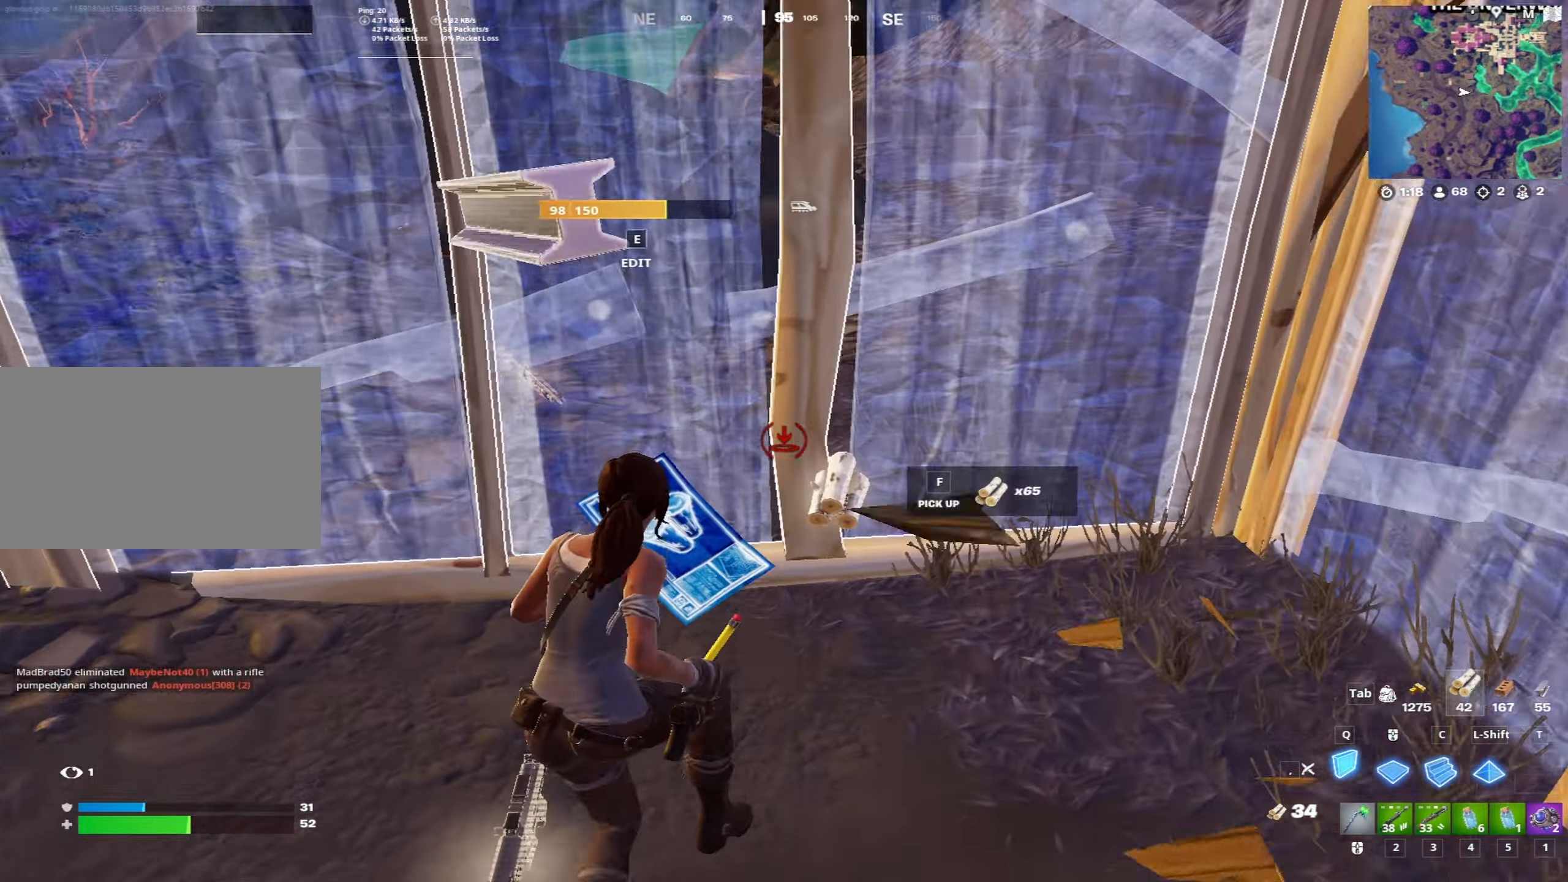
{"keys": ["s", "space"], "mouse": ["left"], "mouse_move": "up", "events": [[67, "w", "up"], [117, "f", "down"], [167, "s", "down"], [250, "f", "up"], [483, "space", "down"]]}
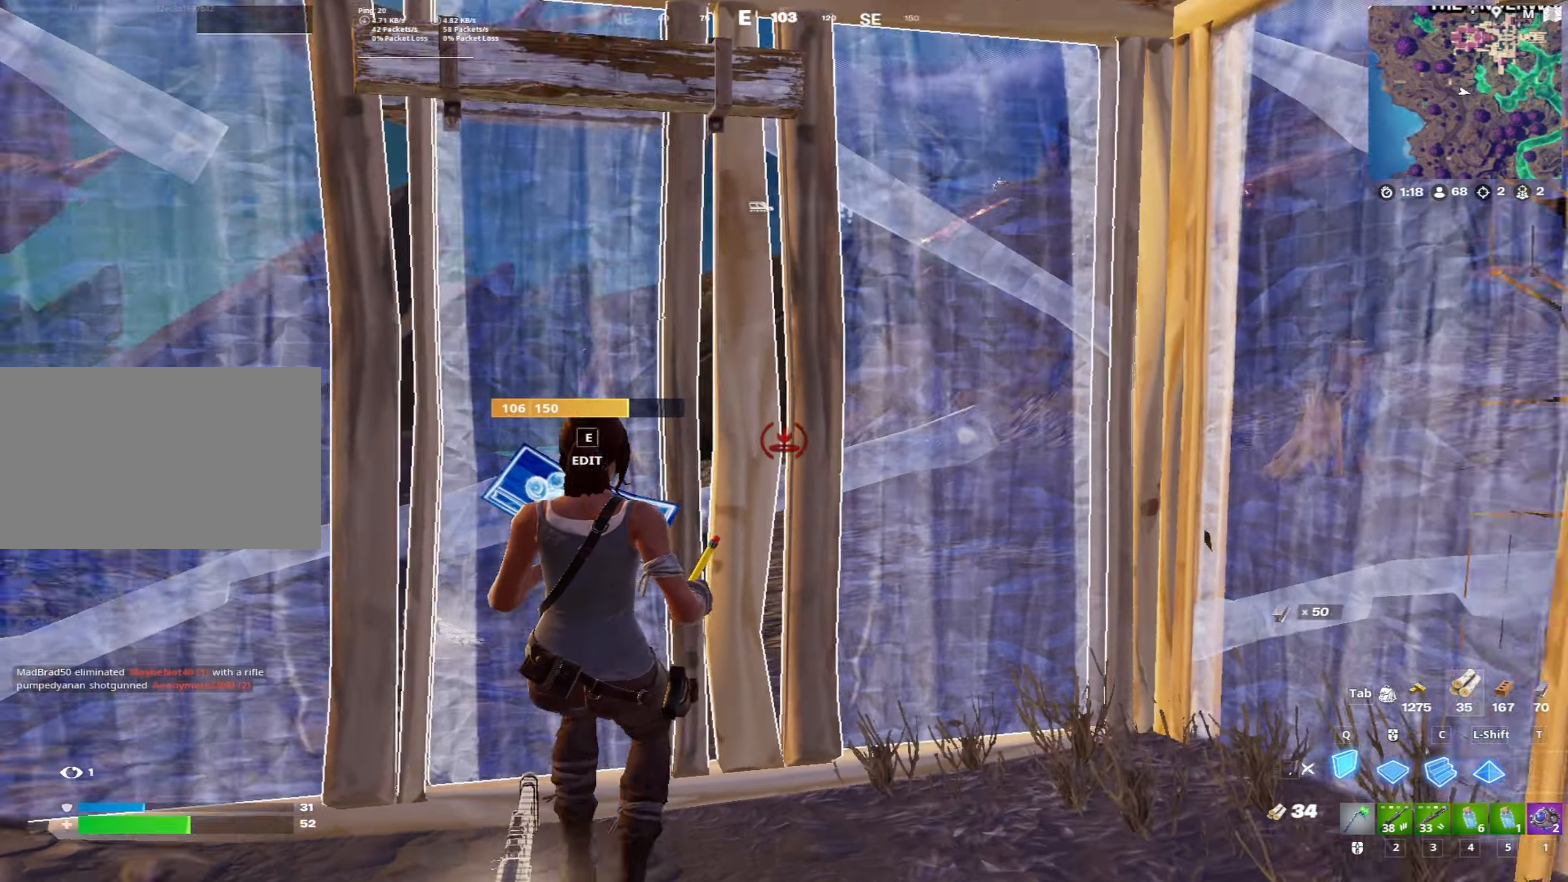
{"keys": ["4", "a"], "mouse": [], "mouse_move": "still", "events": [[217, "space", "up"], [267, "c", "down"], [317, "c", "up"], [400, "a", "down"], [400, "mouse_left", "up"], [450, "4", "down"], [500, "s", "up"]]}
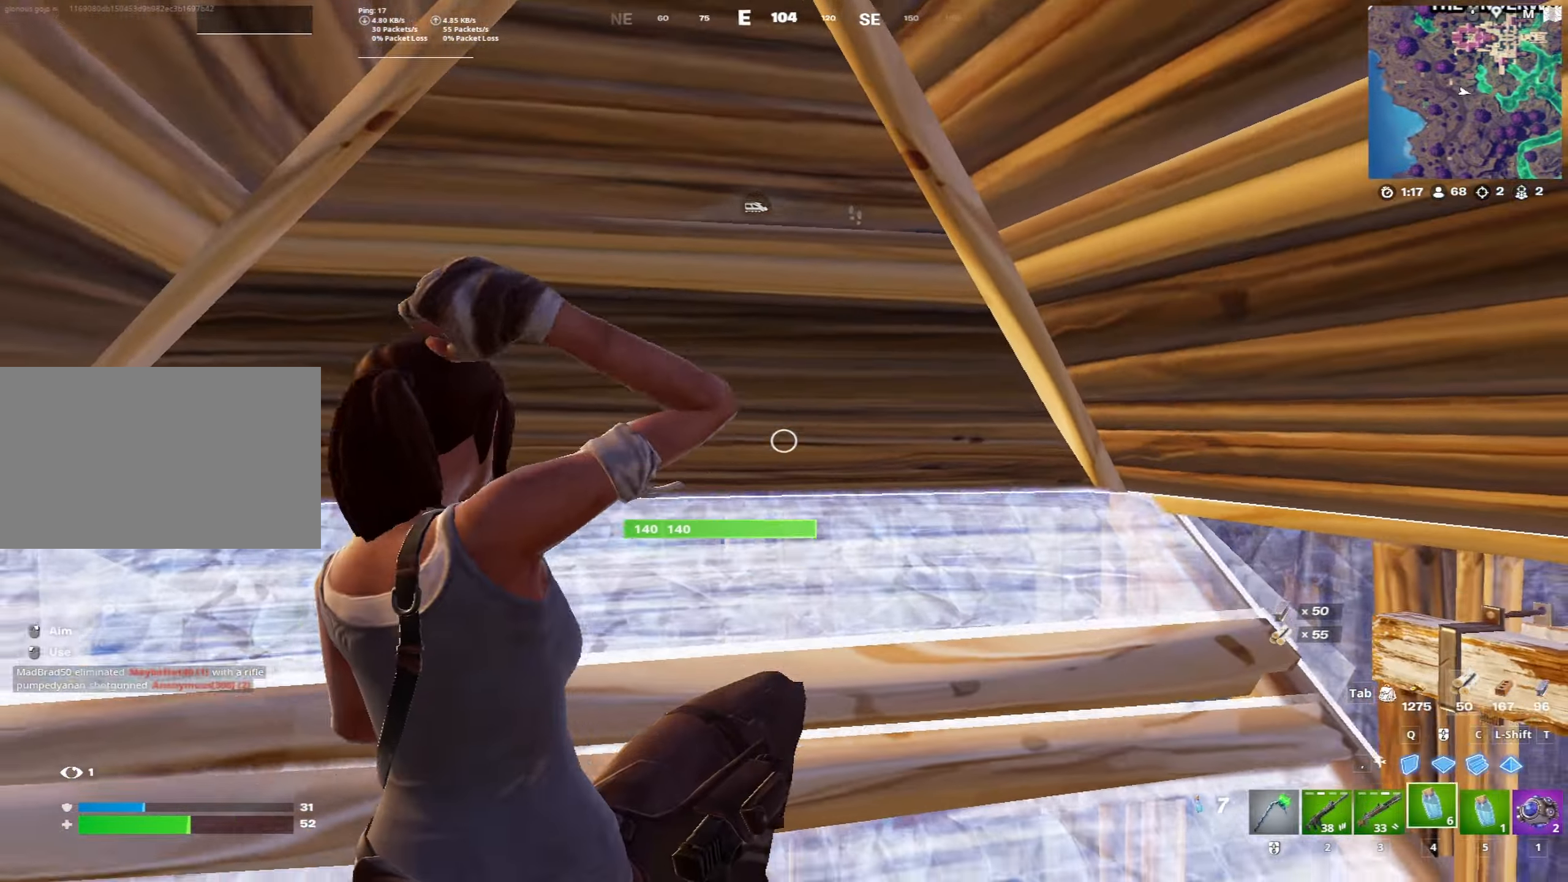
{"keys": ["a"], "mouse": ["left"], "mouse_move": "right", "events": [[50, "4", "up"], [283, "mouse_left", "down"], [417, "mouse_left", "up"], [467, "mouse_left", "down"]]}
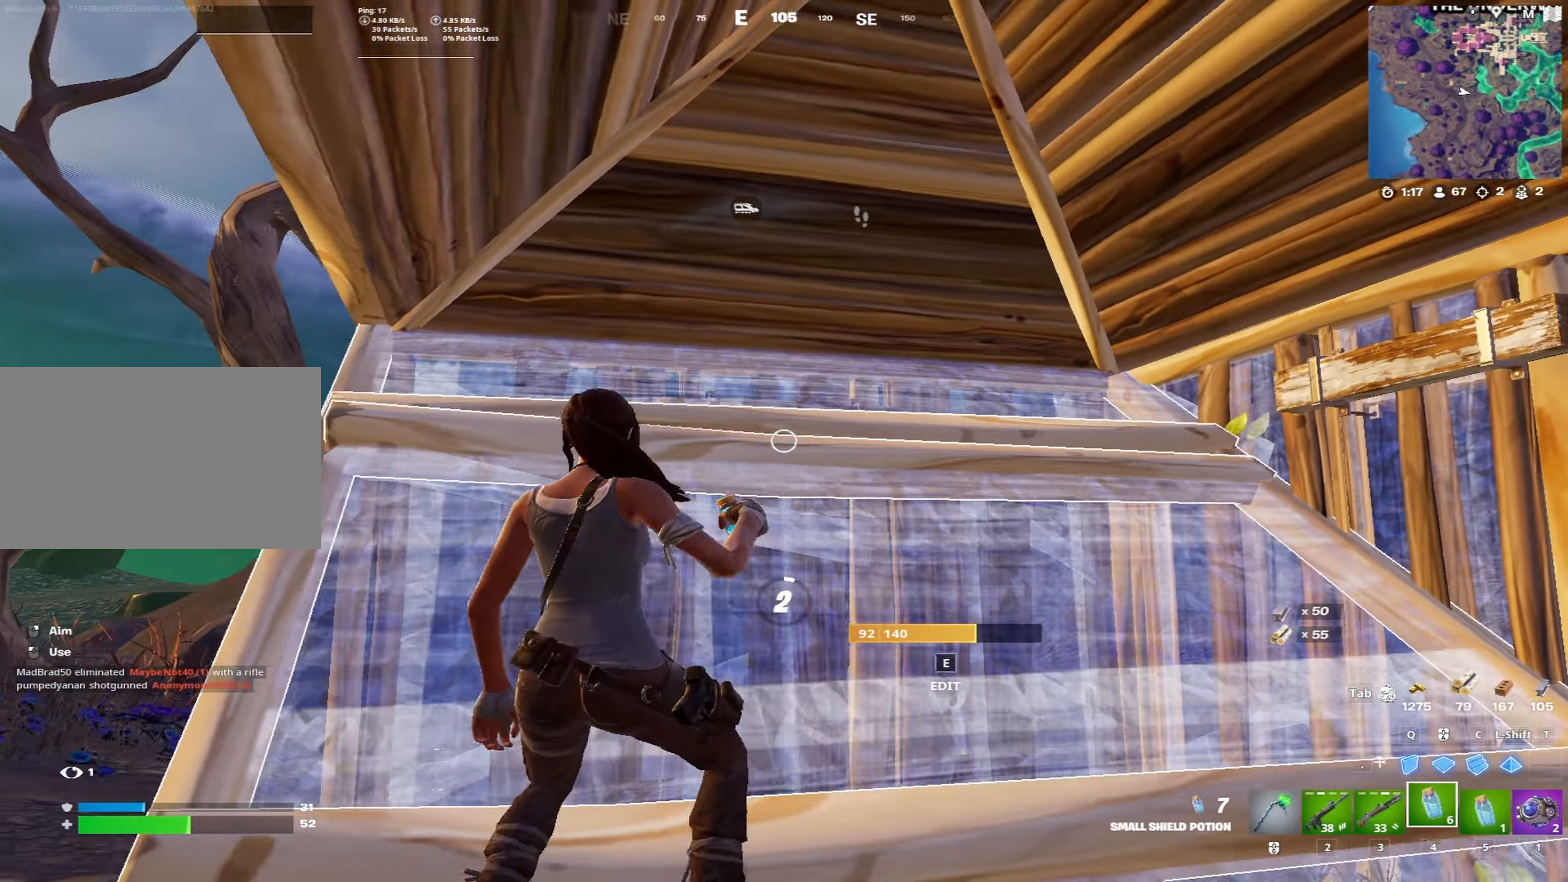
{"keys": ["a"], "mouse": [], "mouse_move": "right", "events": [[67, "w", "down"], [117, "mouse_left", "up"], [250, "w", "up"]]}
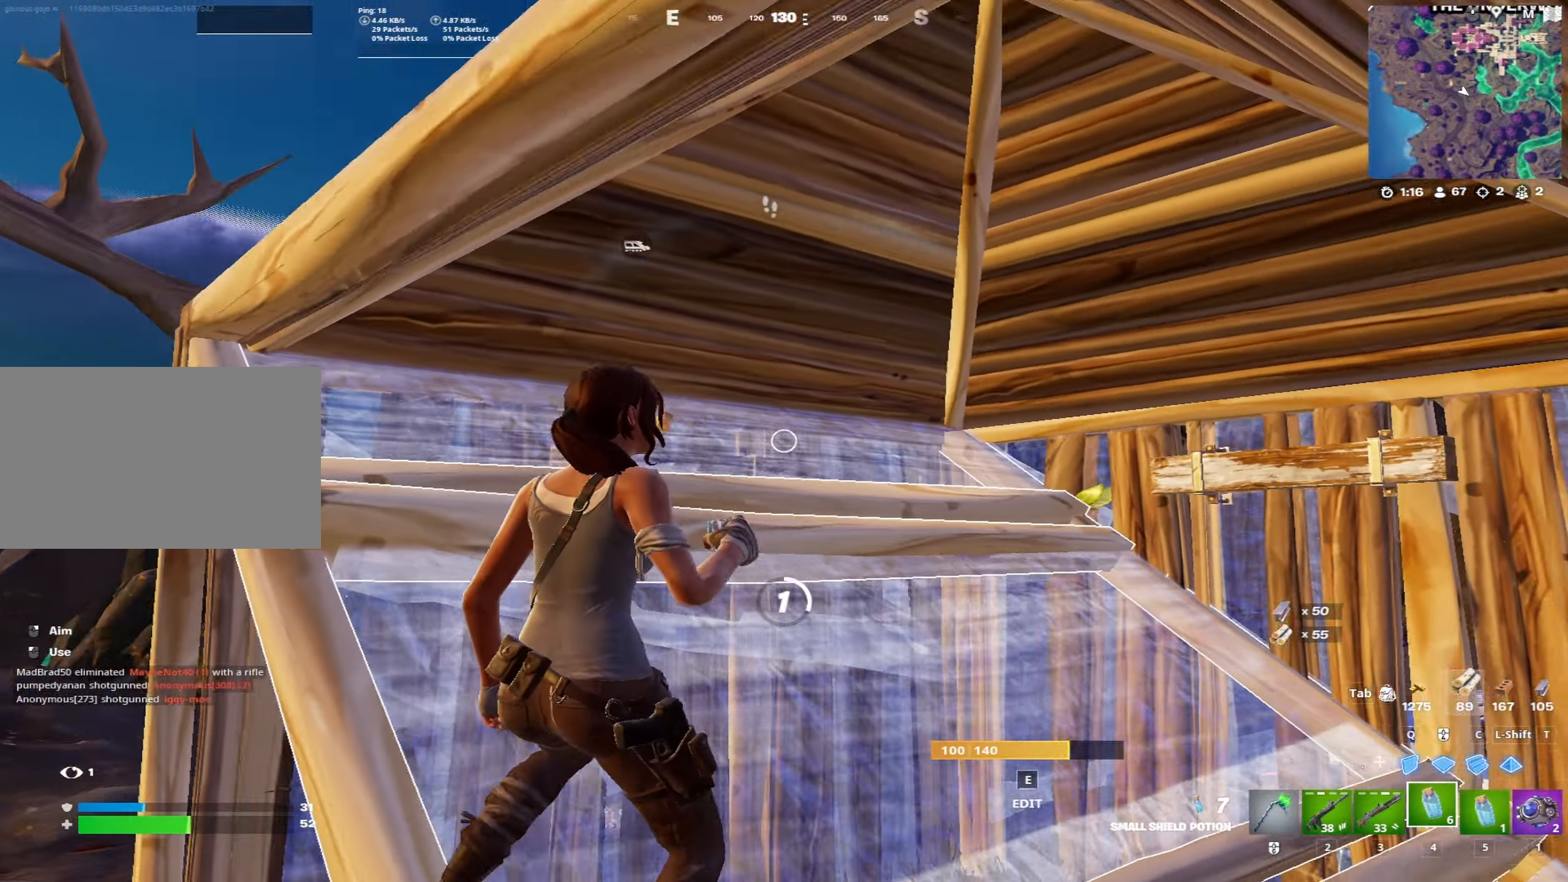
{"keys": [], "mouse": [], "mouse_move": "down-right", "events": [[83, "w", "down"], [317, "a", "up"], [317, "w", "up"]]}
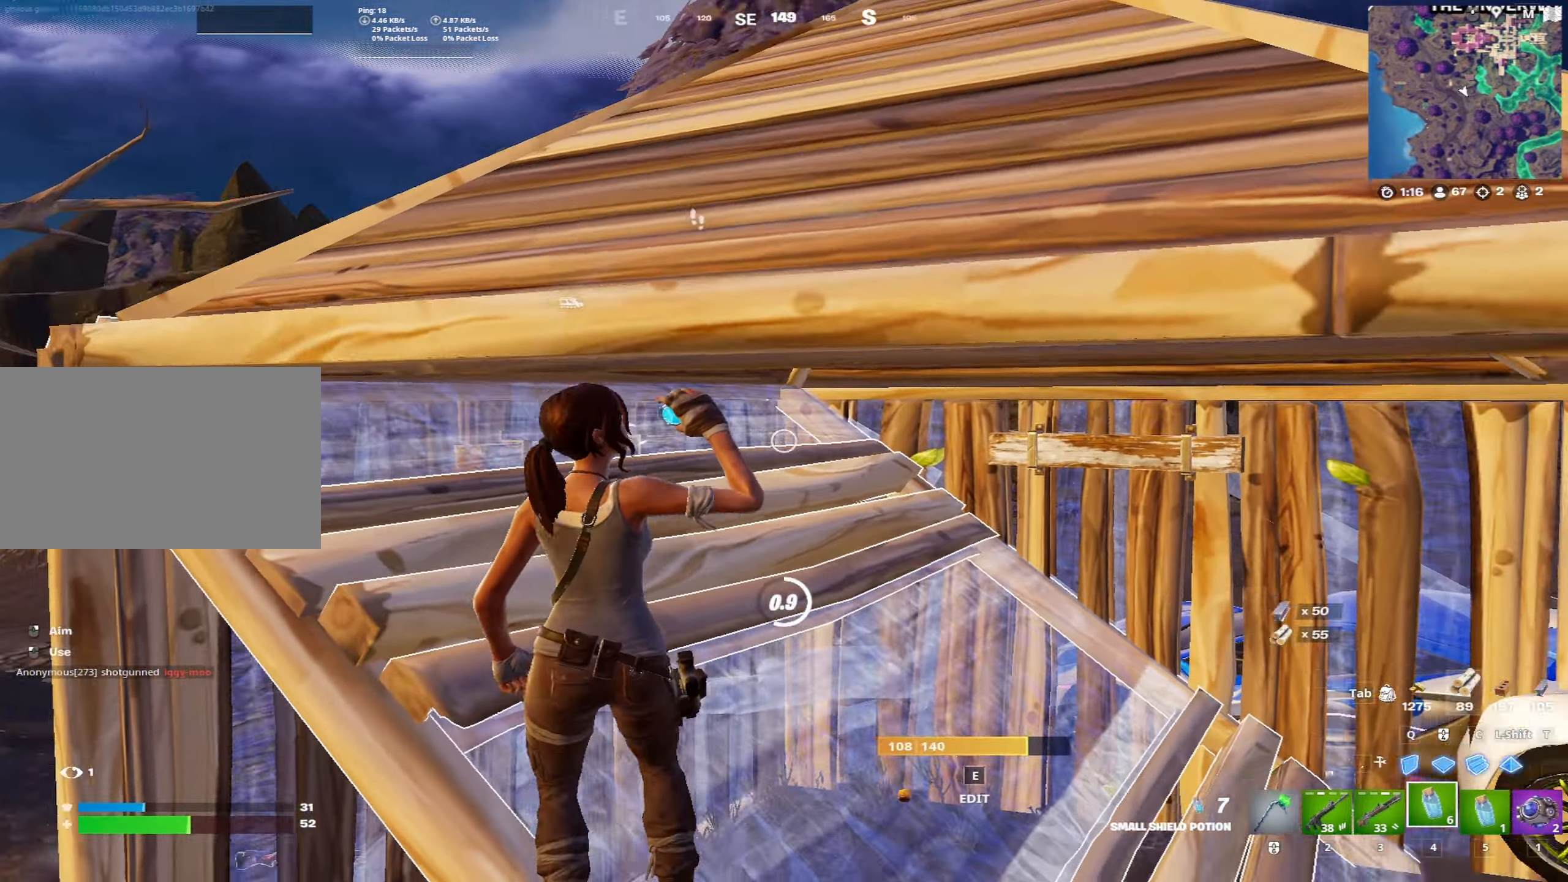
{"keys": [], "mouse": [], "mouse_move": "down-right", "events": []}
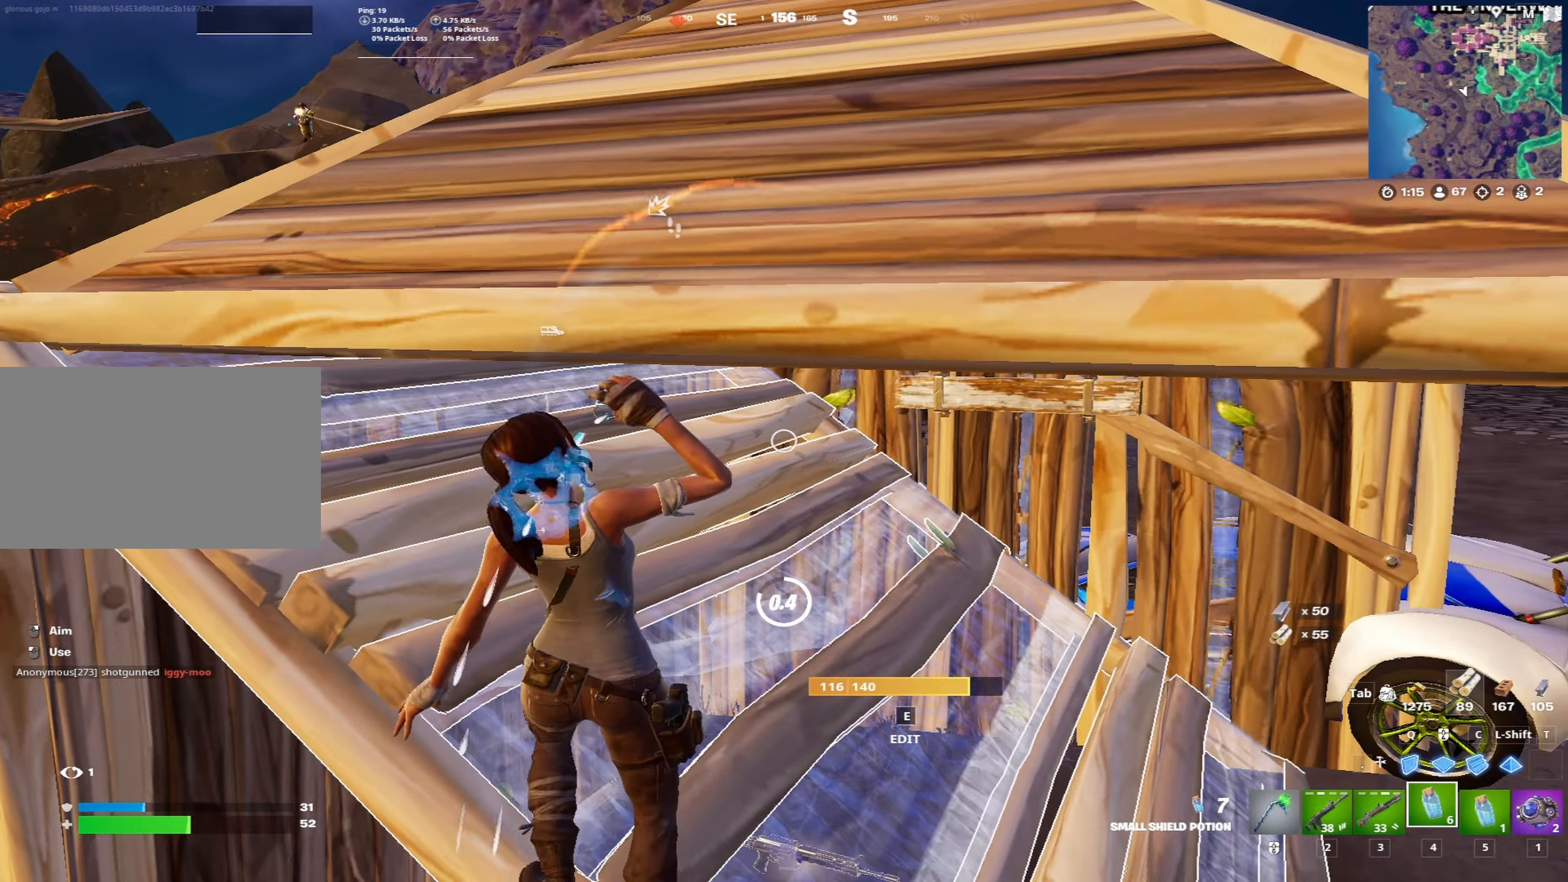
{"keys": ["s"], "mouse": [], "mouse_move": "still", "events": [[433, "s", "down"]]}
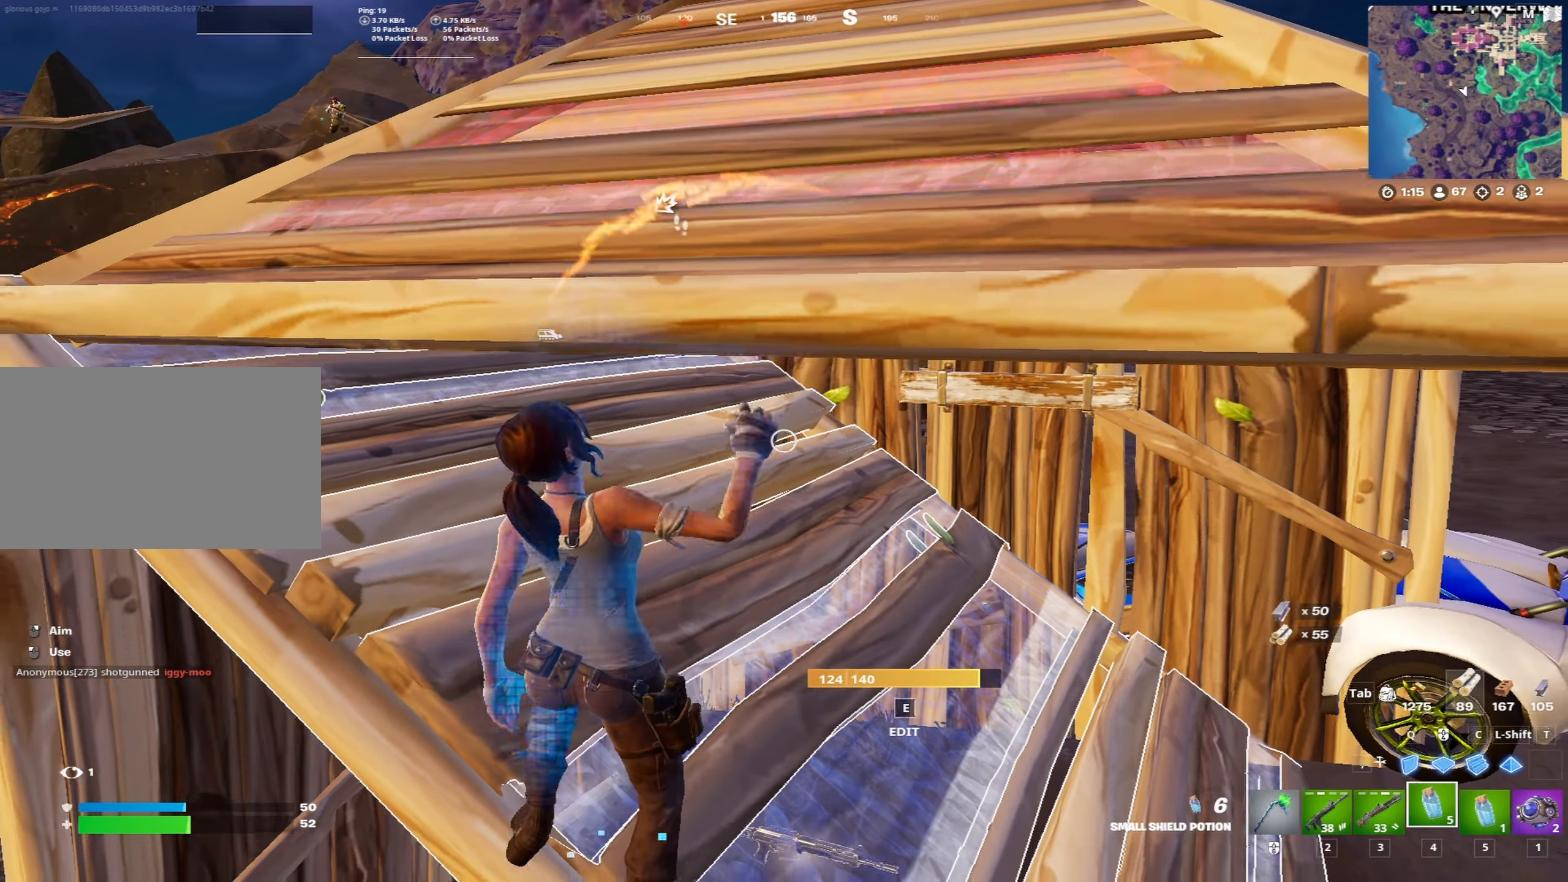
{"keys": ["a"], "mouse": [], "mouse_move": "up-left", "events": [[317, "2", "down"], [367, "2", "up"], [450, "a", "down"], [500, "s", "up"]]}
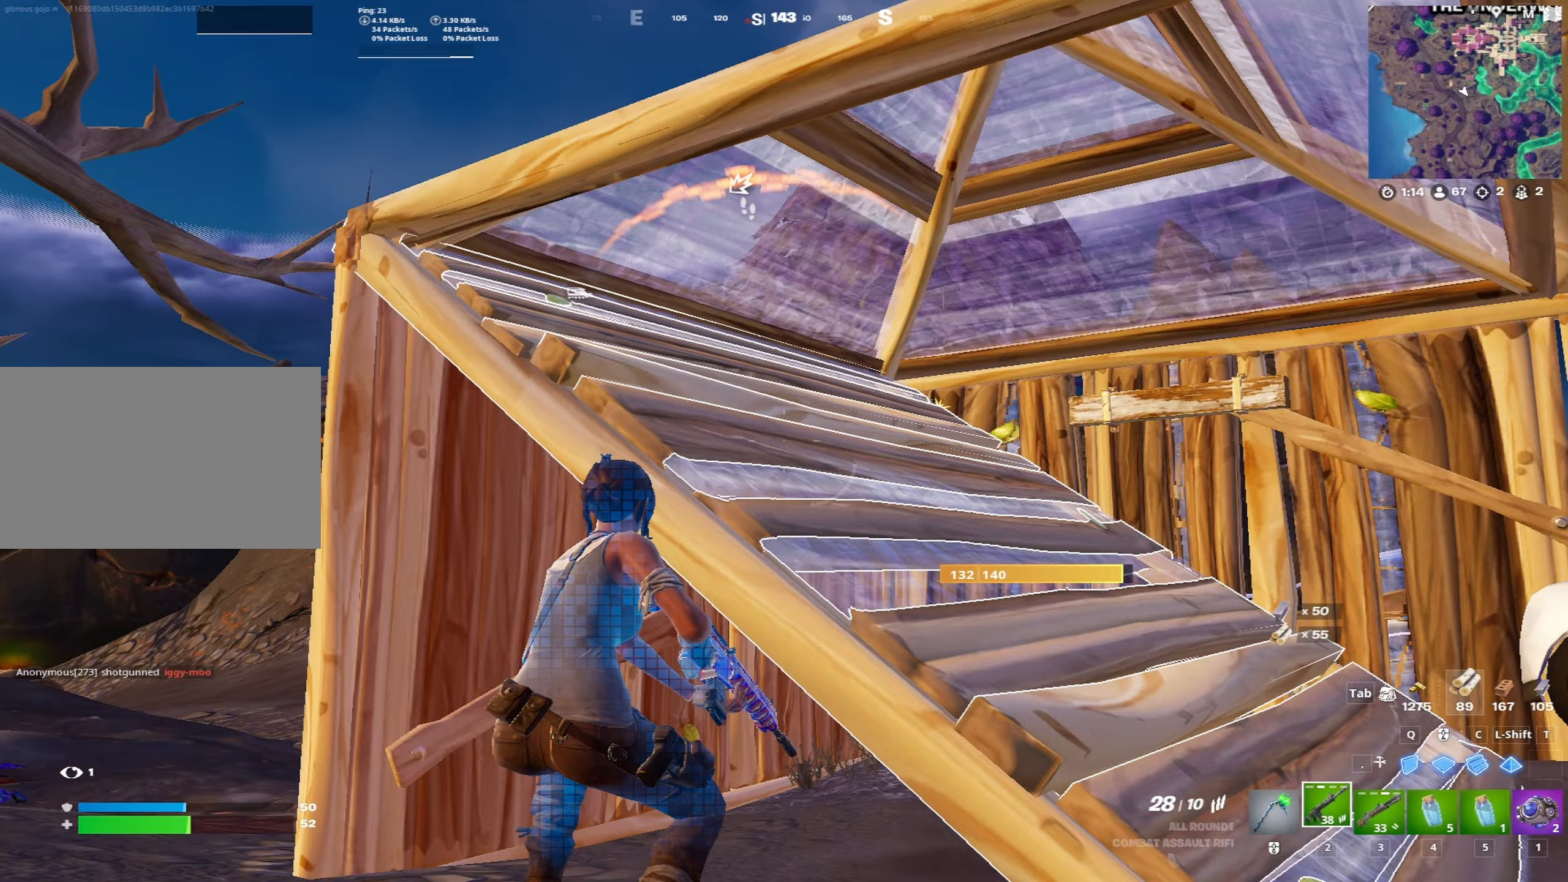
{"keys": ["a"], "mouse": ["right"], "mouse_move": "left", "events": [[467, "mouse_right", "down"]]}
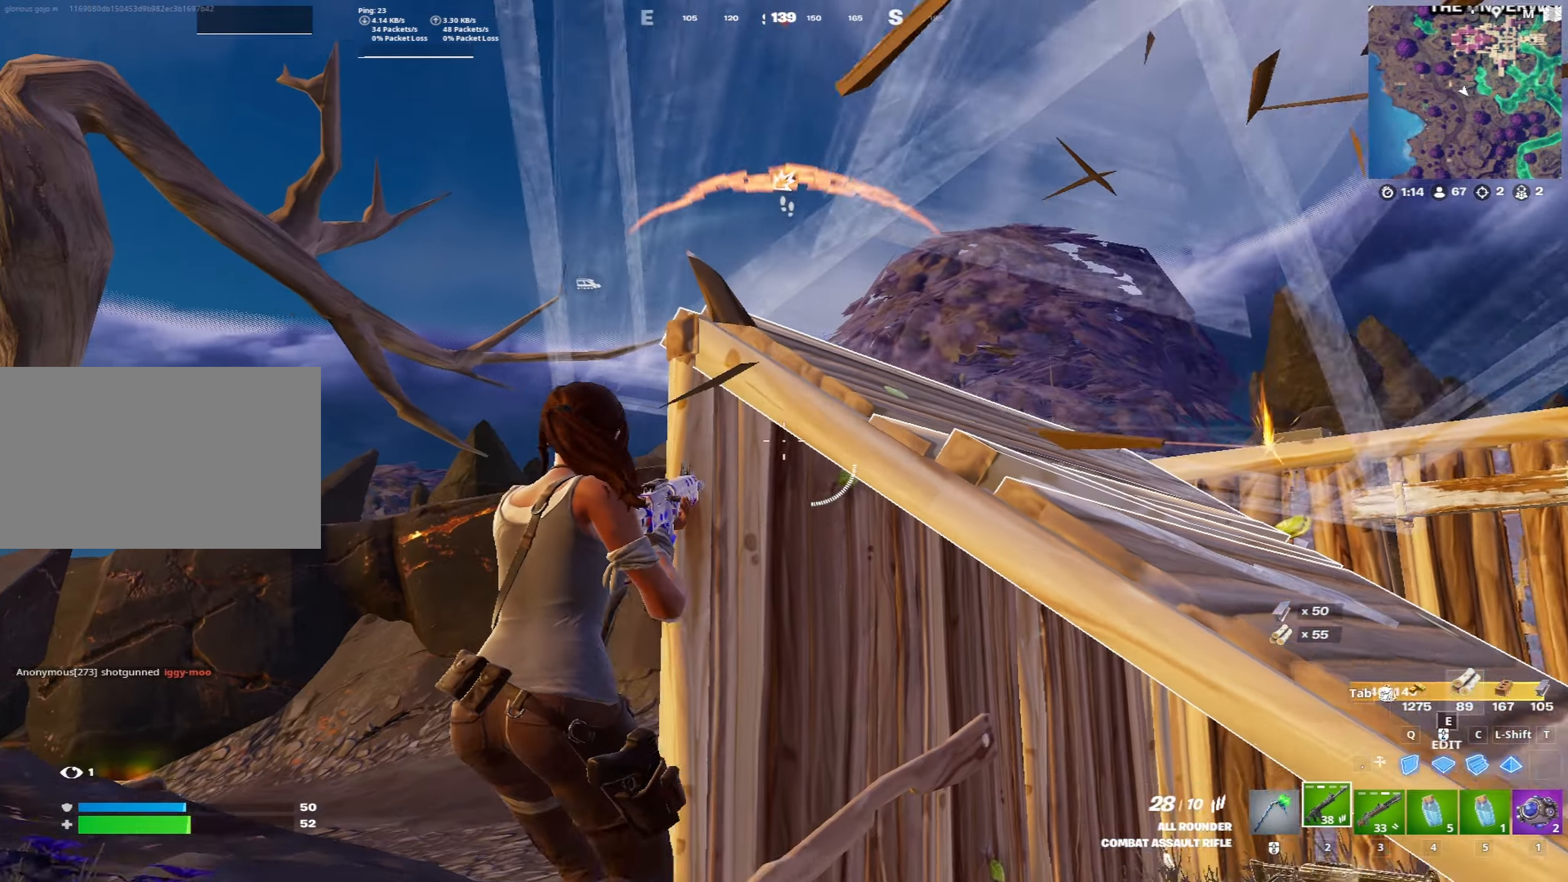
{"keys": ["a"], "mouse": ["right"], "mouse_move": "right", "events": [[117, "x", "down"], [200, "x", "up"]]}